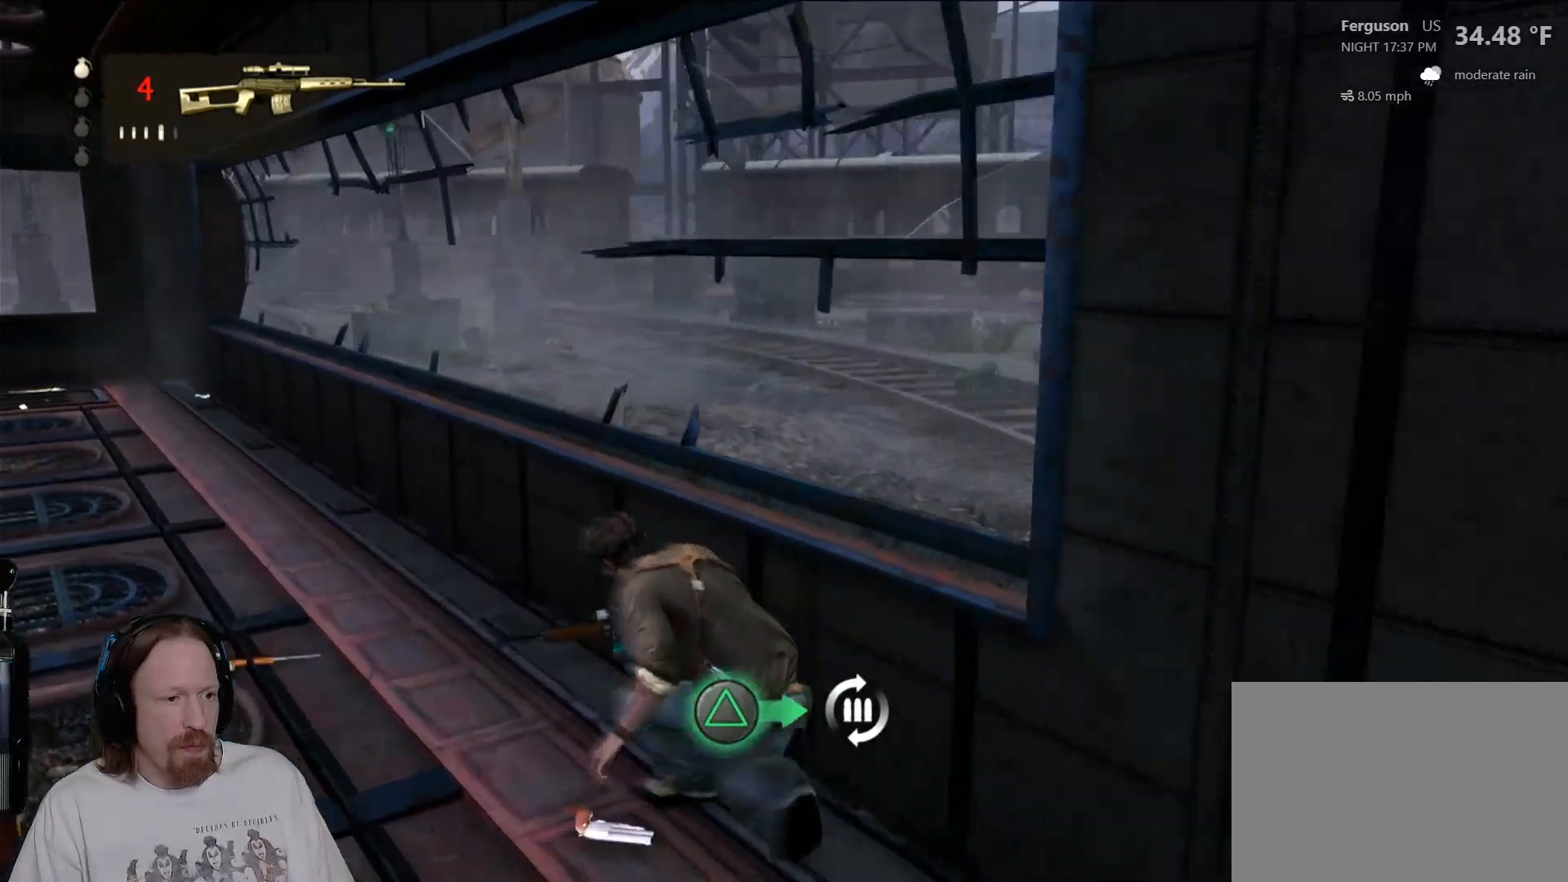
Gameplay with a controller (PlayStation layout); each line is a JSON object with the inputs held at the frame after it (dt_ms = milliseconds from this image to that frame). "events" lists button and stick changes between this image and that frame as [ms after this image, input, new state], when the widget could be followed in between.
{"dt_ms": 500, "buttons": [], "left_stick": "up", "right_stick": "center", "events": [[100, "TRIANGLE", "up"]]}
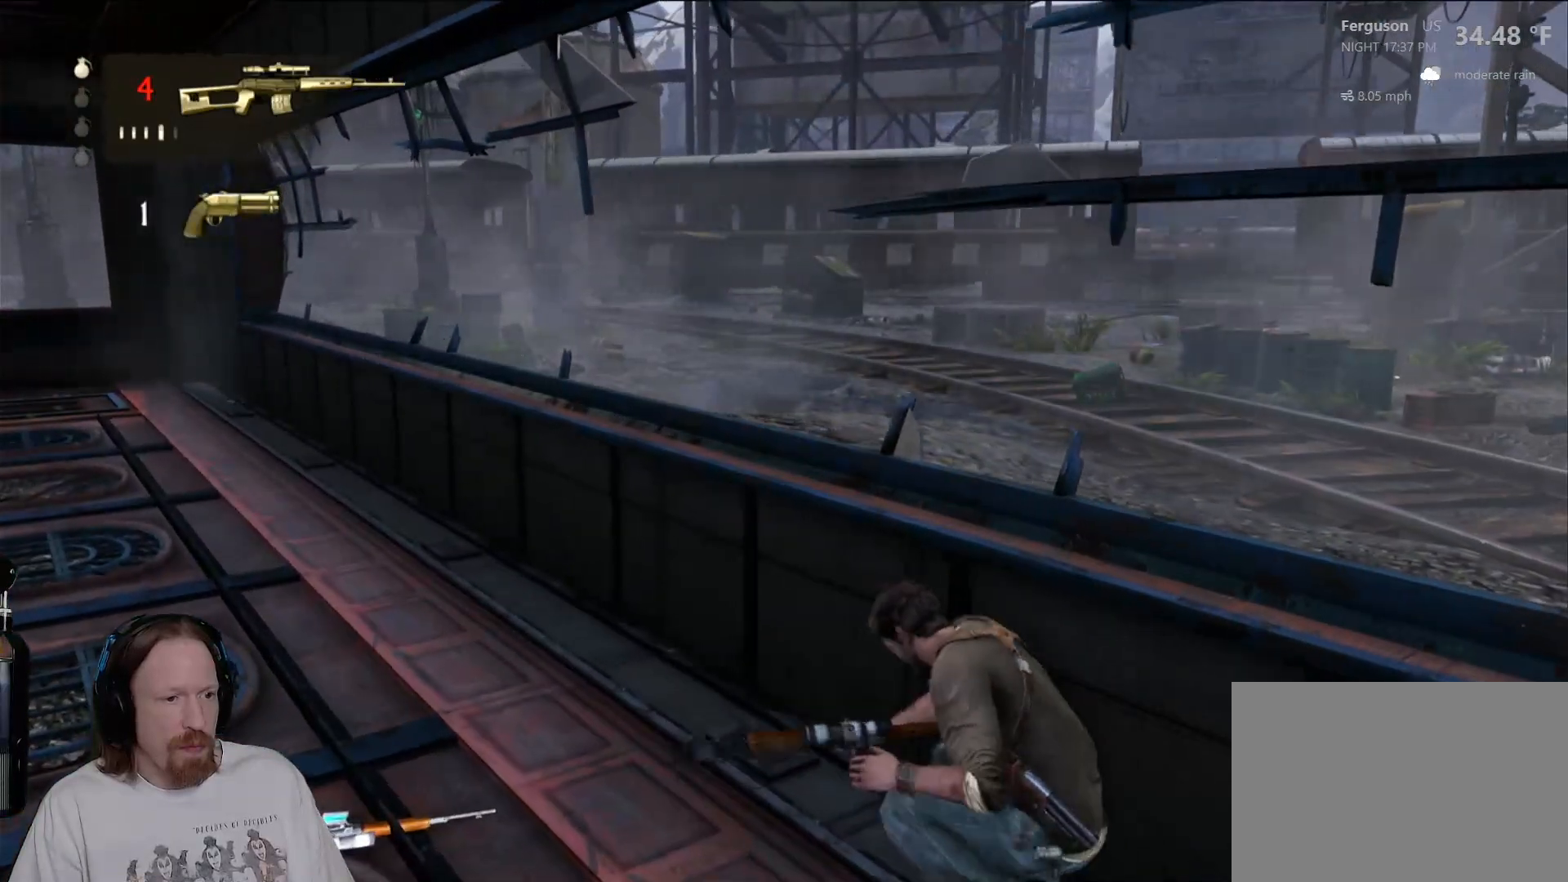
{"dt_ms": 500, "buttons": [], "left_stick": "up", "right_stick": "center", "events": [[317, "right_stick", "down-left"], [417, "right_stick", "center"]]}
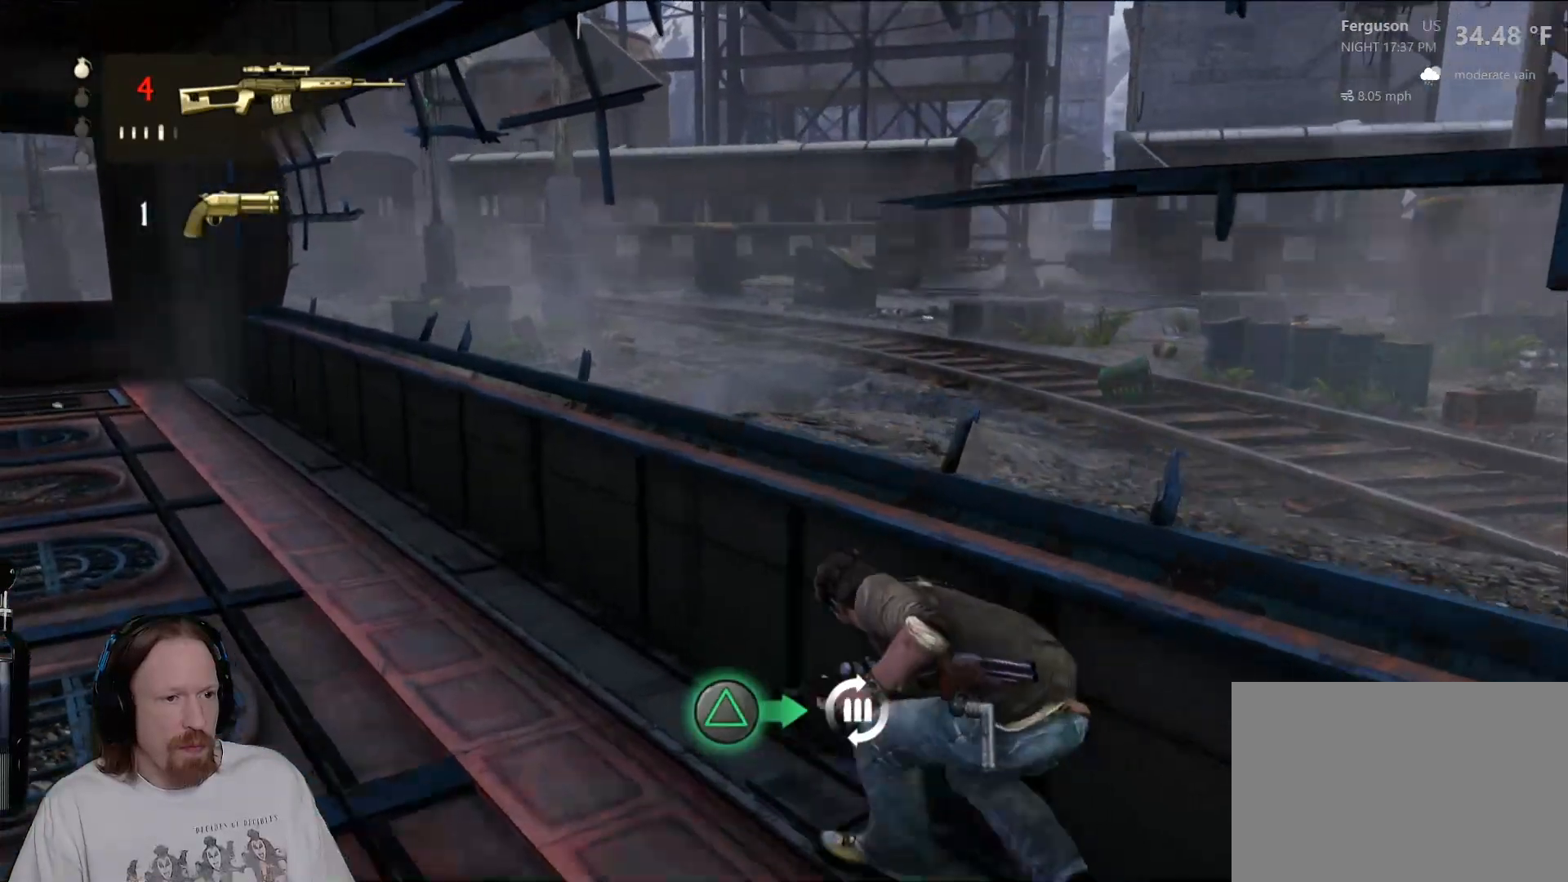
{"dt_ms": 500, "buttons": [], "left_stick": "up", "right_stick": "center", "events": []}
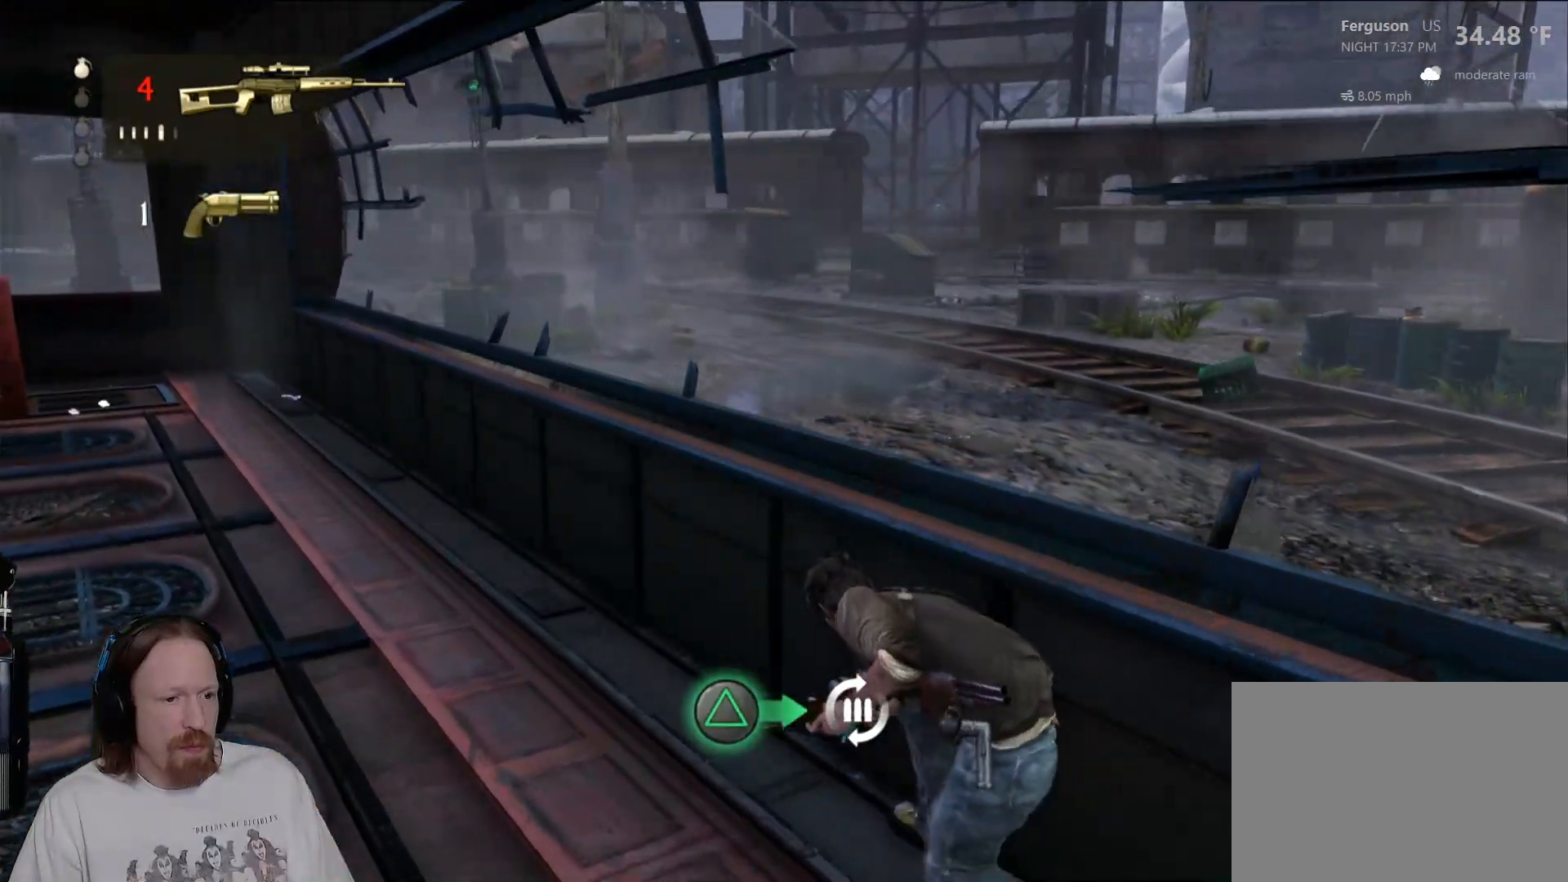
{"dt_ms": 500, "buttons": [], "left_stick": "up", "right_stick": "center", "events": [[67, "TRIANGLE", "down"], [200, "TRIANGLE", "up"]]}
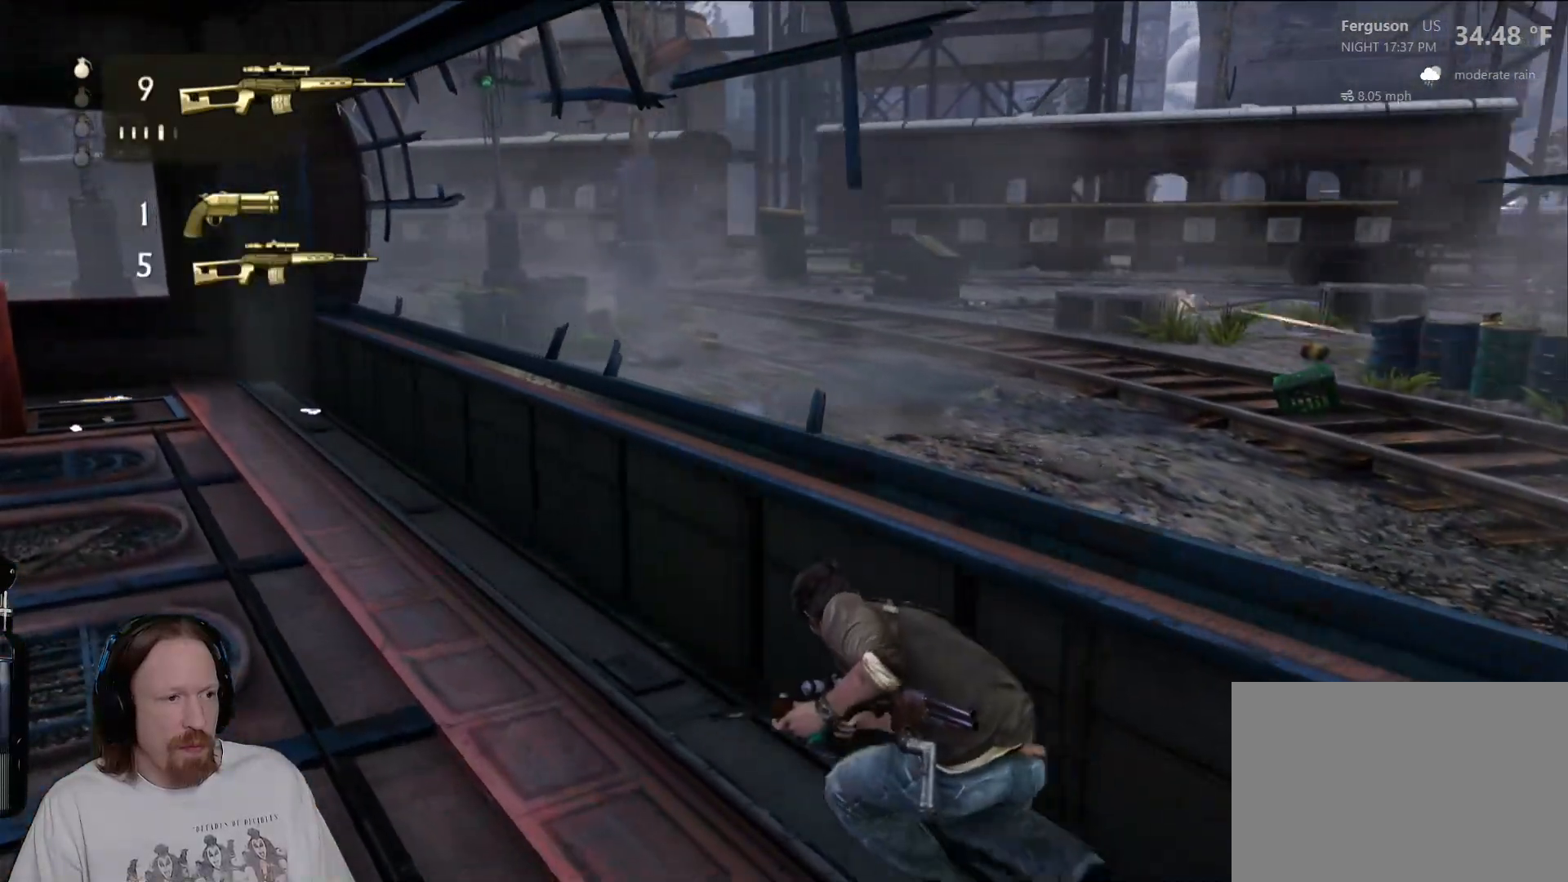
{"dt_ms": 500, "buttons": [], "left_stick": "up", "right_stick": "center", "events": []}
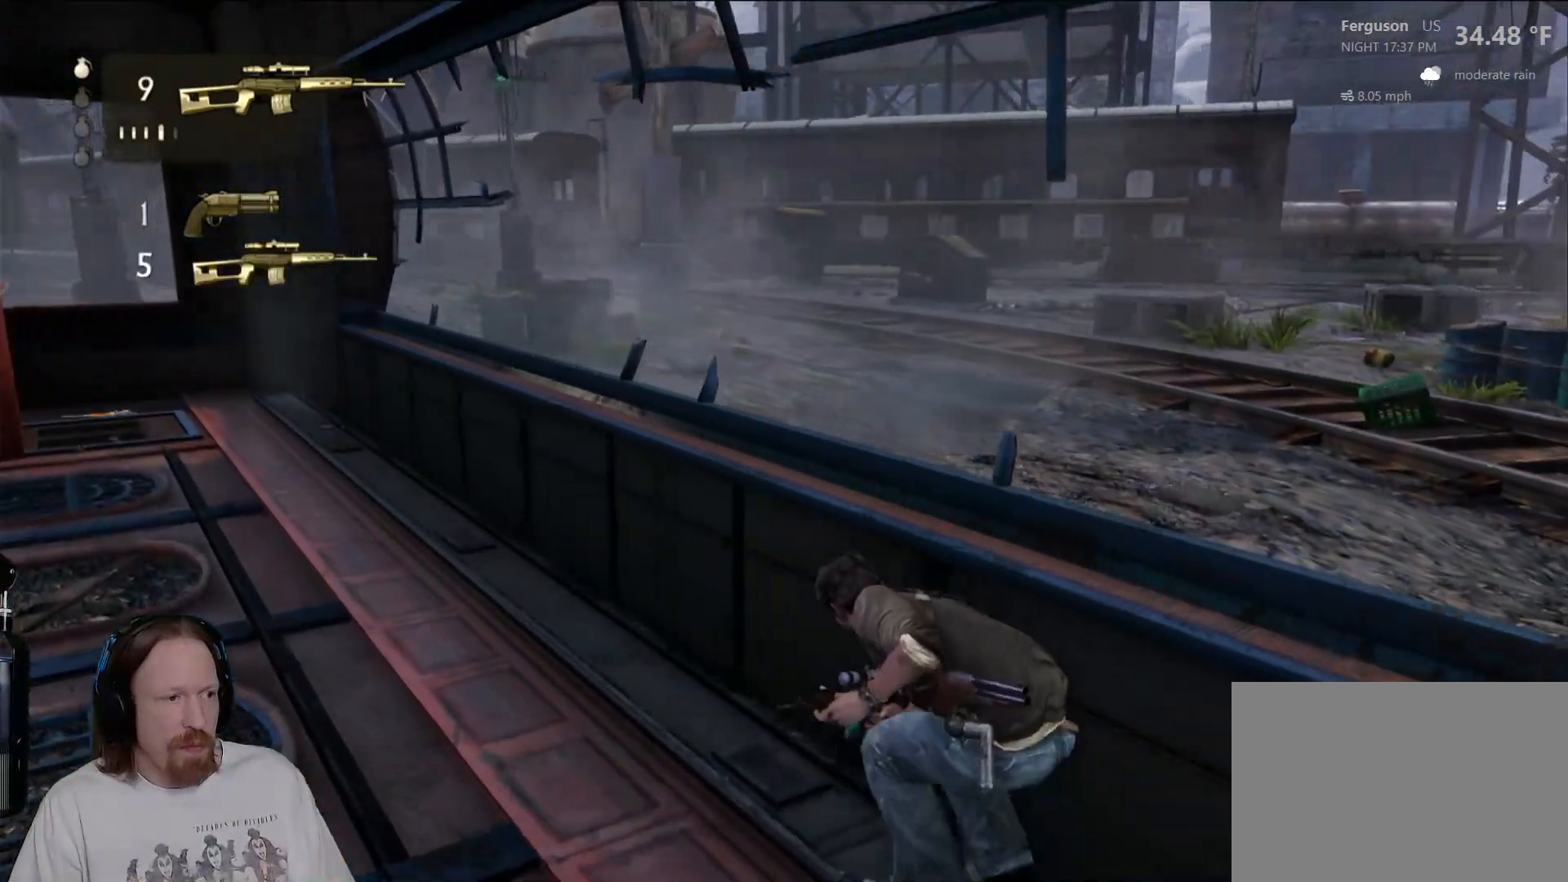
{"dt_ms": 500, "buttons": ["CIRCLE"], "left_stick": "up", "right_stick": "center", "events": [[50, "right_stick", "left"], [183, "right_stick", "center"], [400, "CIRCLE", "down"]]}
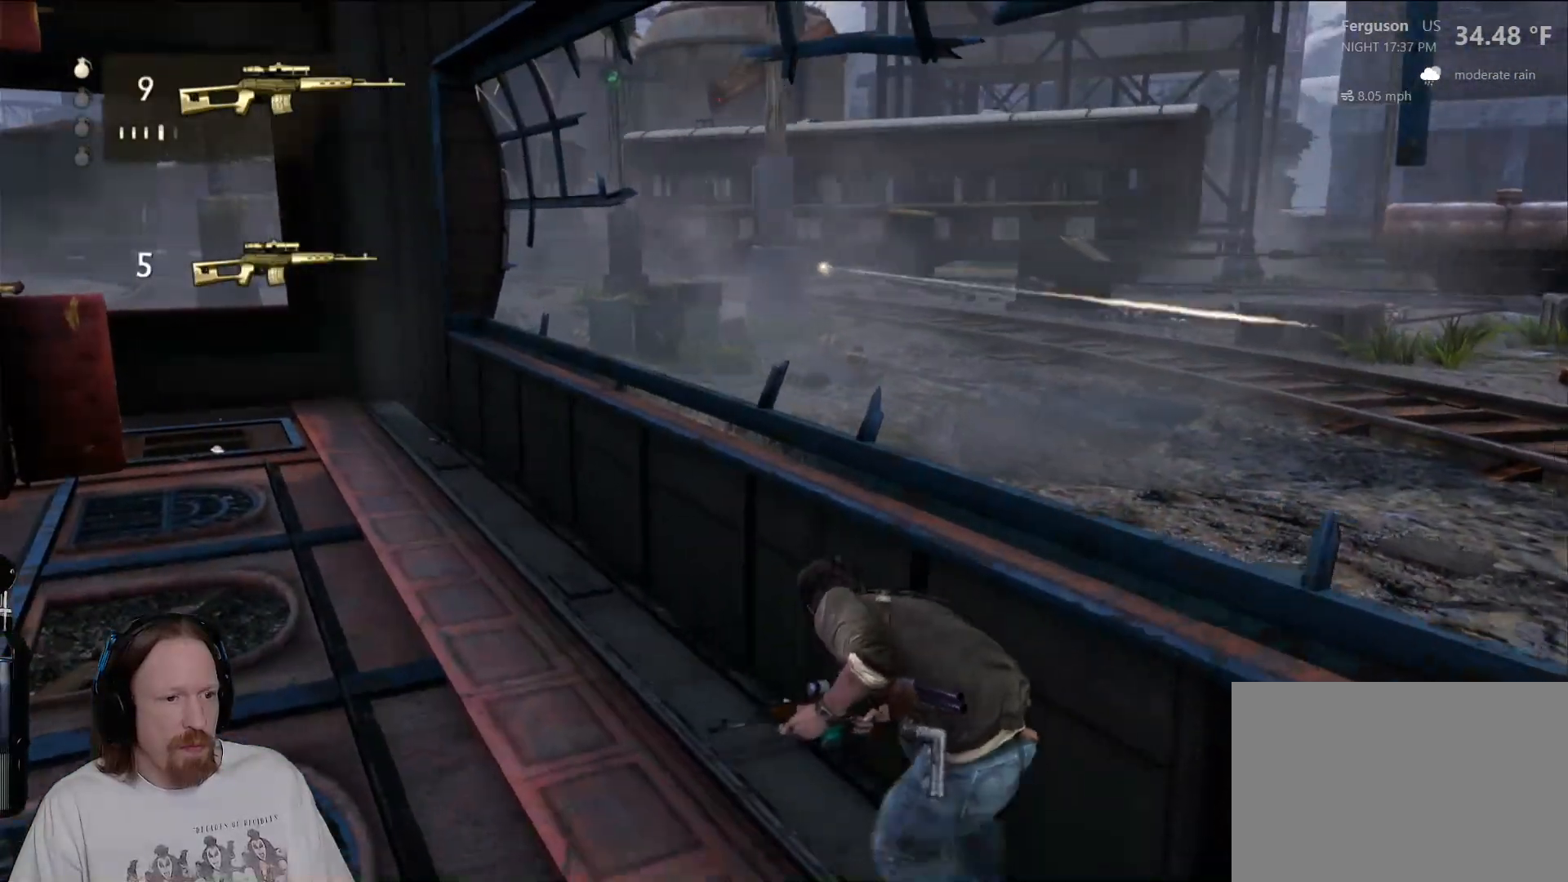
{"dt_ms": 500, "buttons": [], "left_stick": "up", "right_stick": "center", "events": [[67, "CIRCLE", "up"]]}
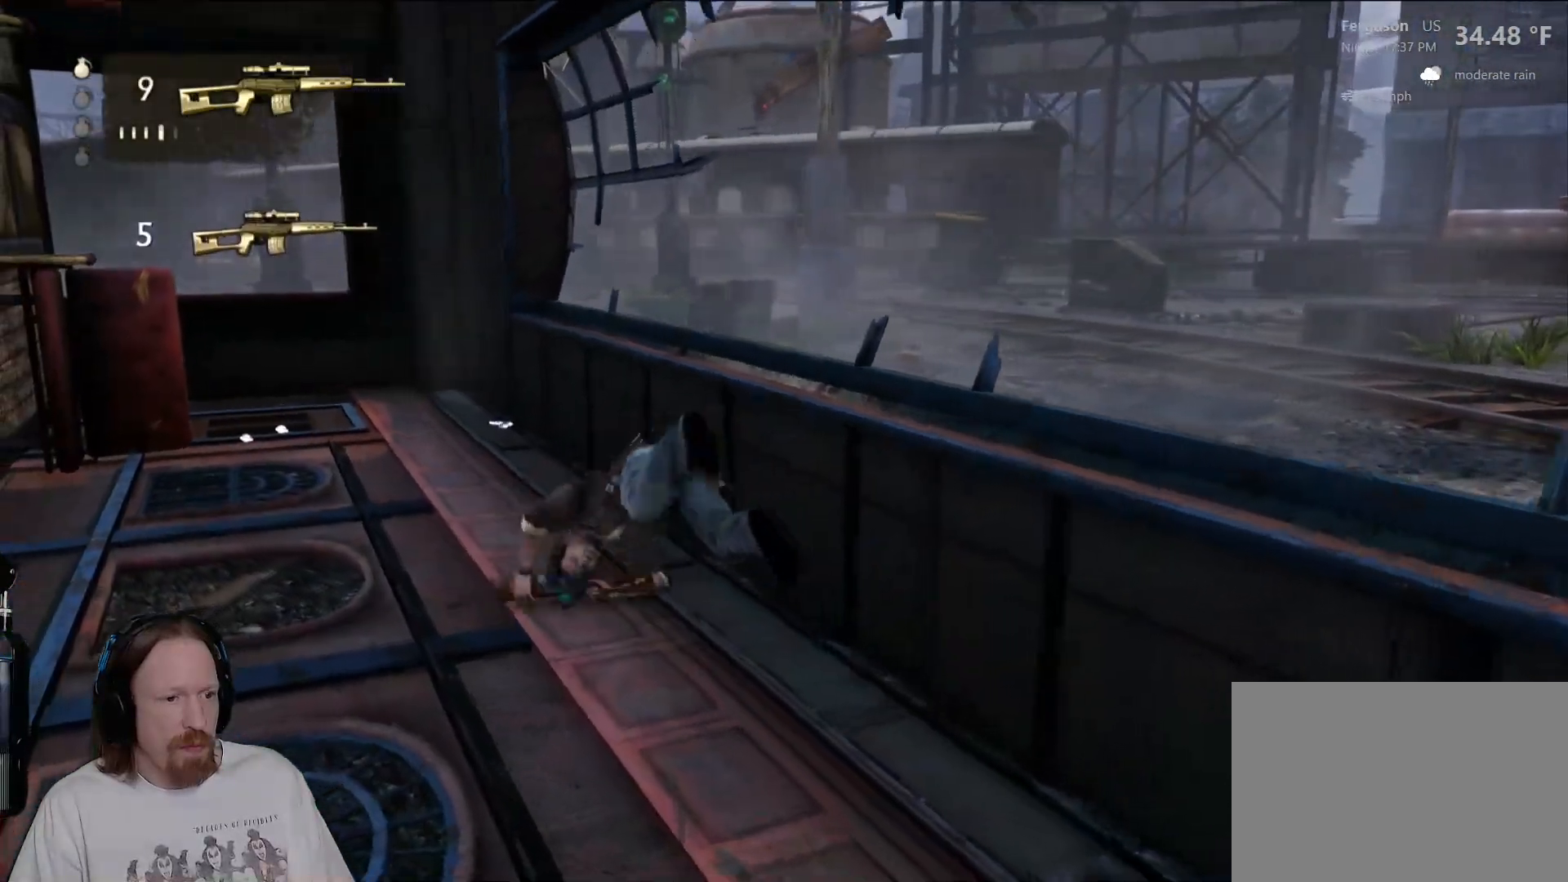
{"dt_ms": 500, "buttons": [], "left_stick": "up", "right_stick": "center", "events": []}
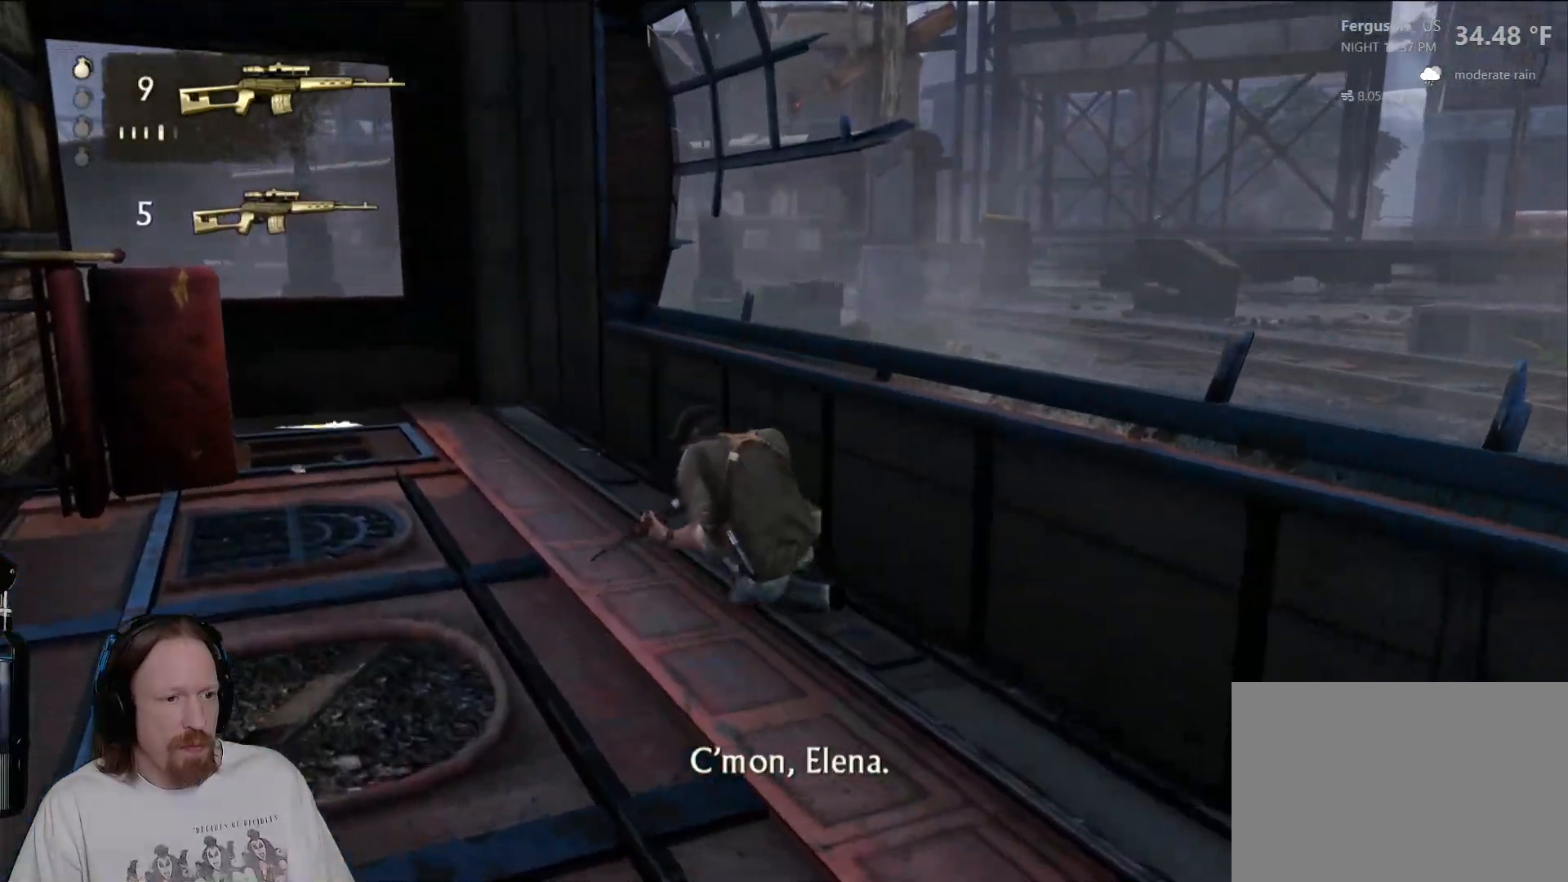
{"dt_ms": 500, "buttons": ["CIRCLE"], "left_stick": "up", "right_stick": "center", "events": [[467, "CIRCLE", "down"]]}
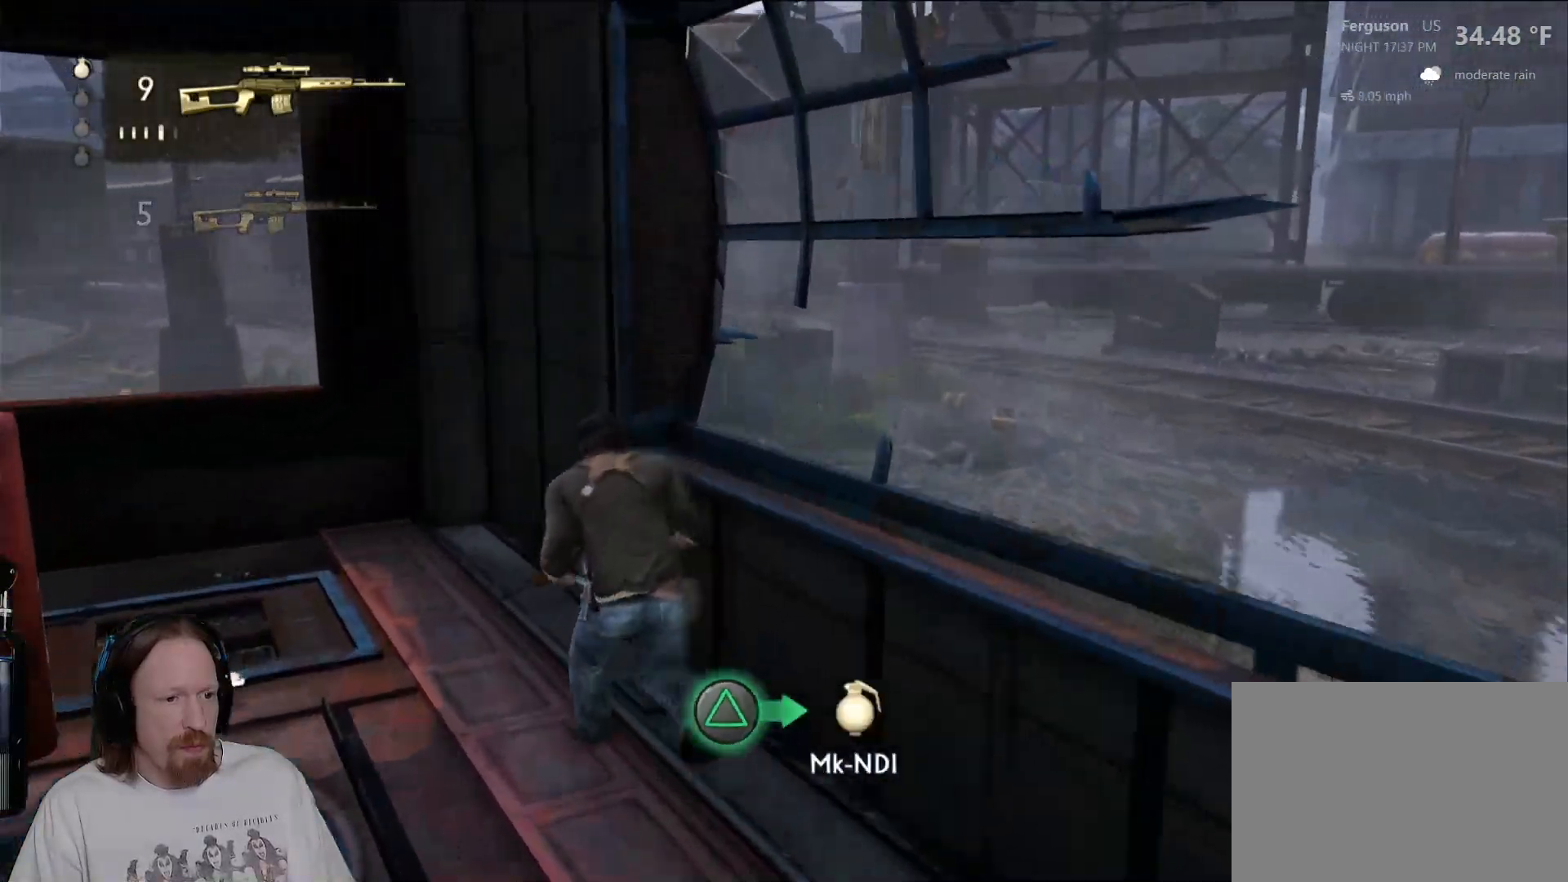
{"dt_ms": 1000, "buttons": ["TRIANGLE"], "left_stick": "down-left", "right_stick": "center"}
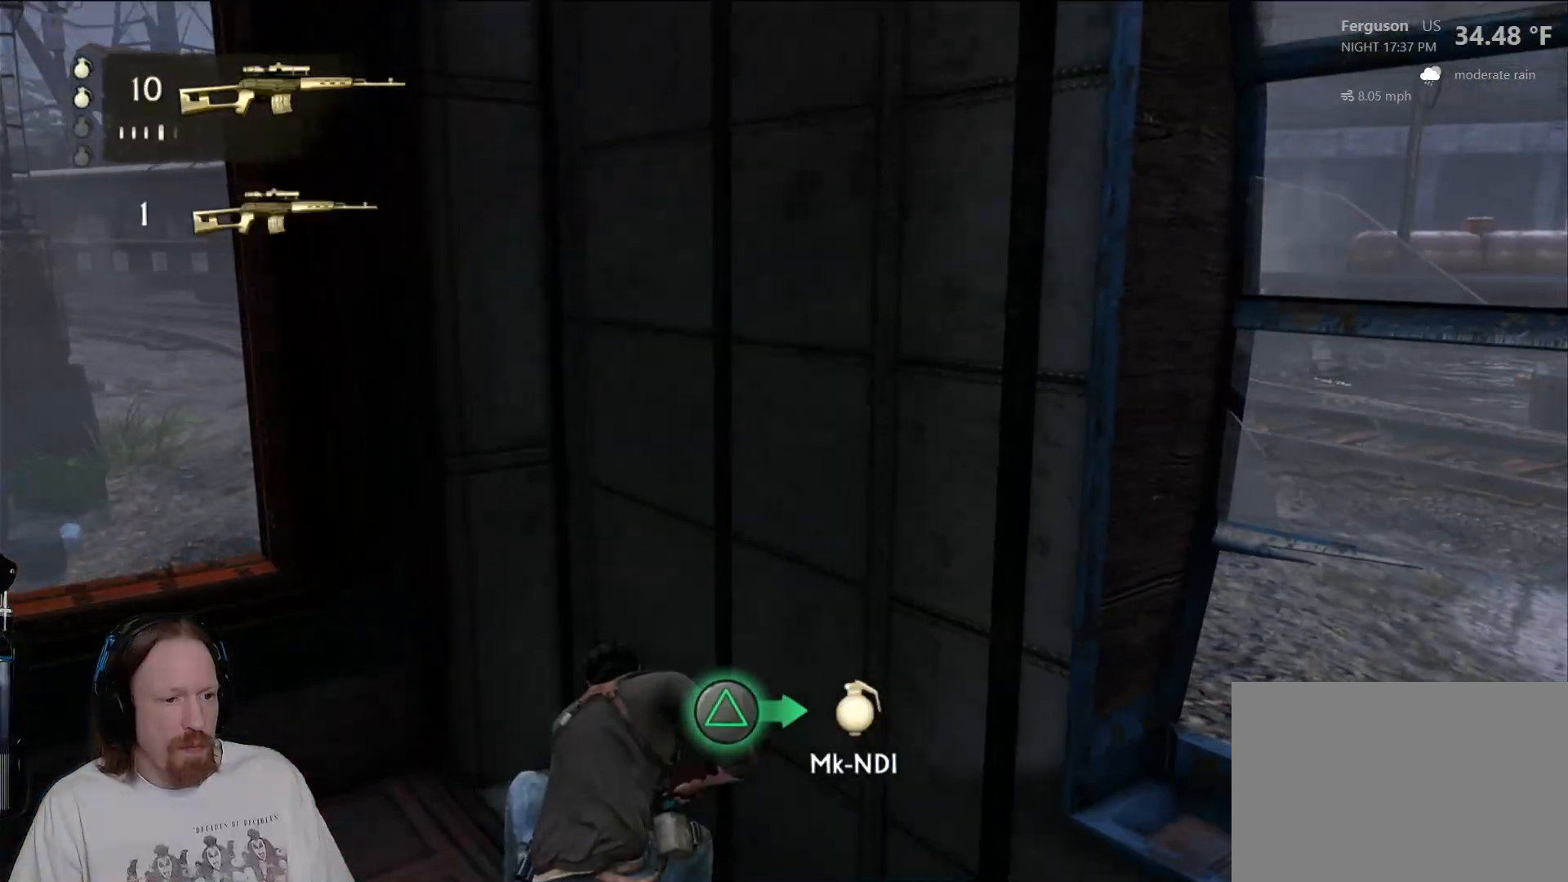
{"dt_ms": 500, "buttons": [], "left_stick": "right", "right_stick": "center", "events": [[67, "TRIANGLE", "up"], [233, "left_stick", "down-right"], [283, "left_stick", "right"]]}
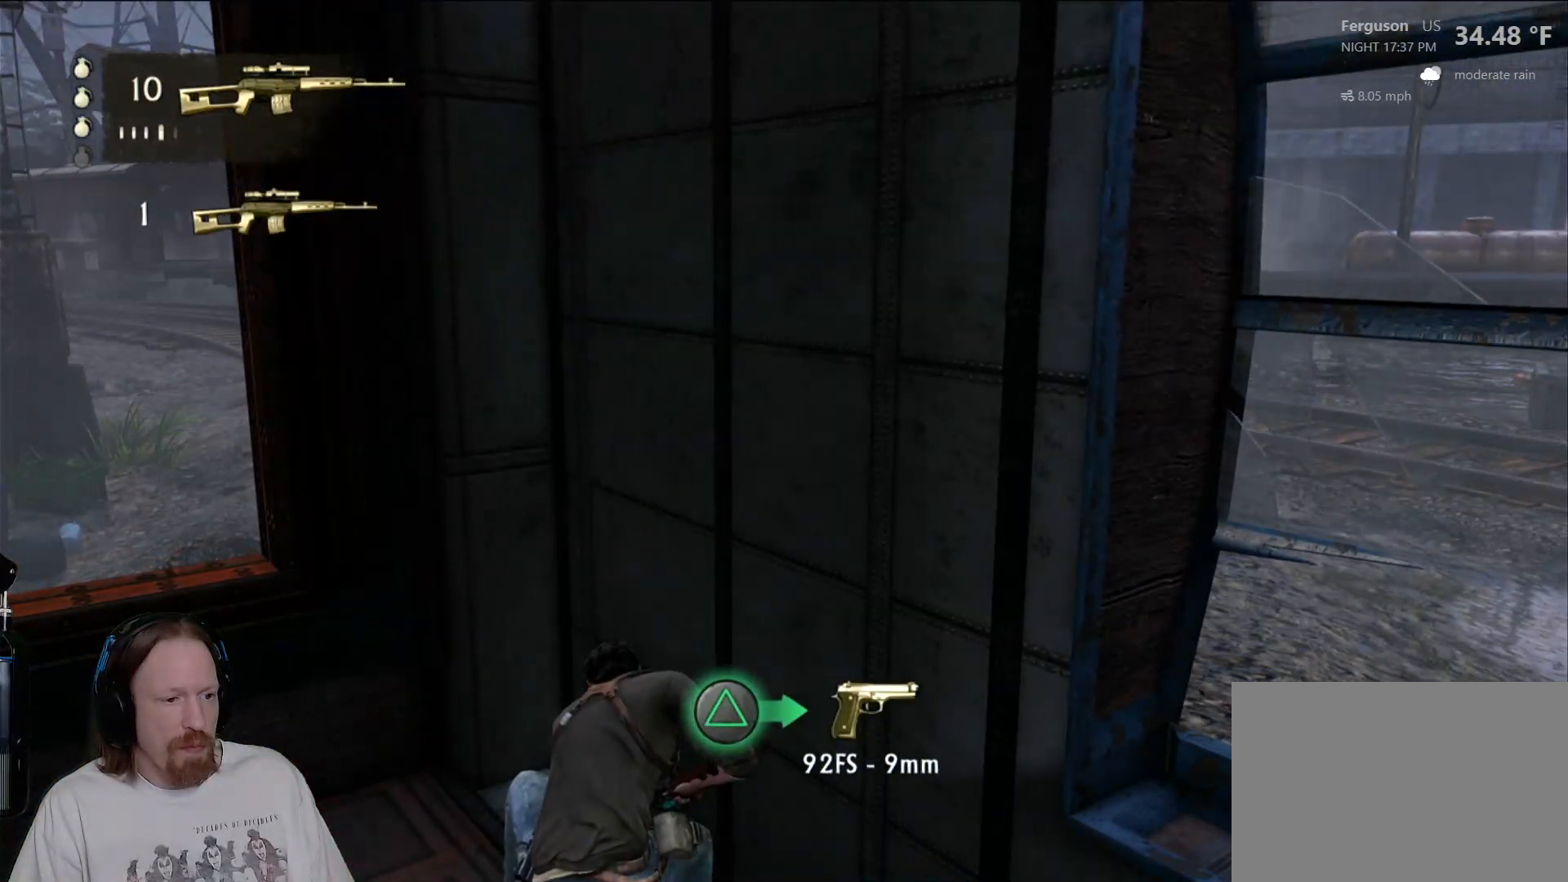
{"dt_ms": 500, "buttons": [], "left_stick": "right", "right_stick": "center", "events": [[83, "CIRCLE", "down"], [217, "CIRCLE", "up"]]}
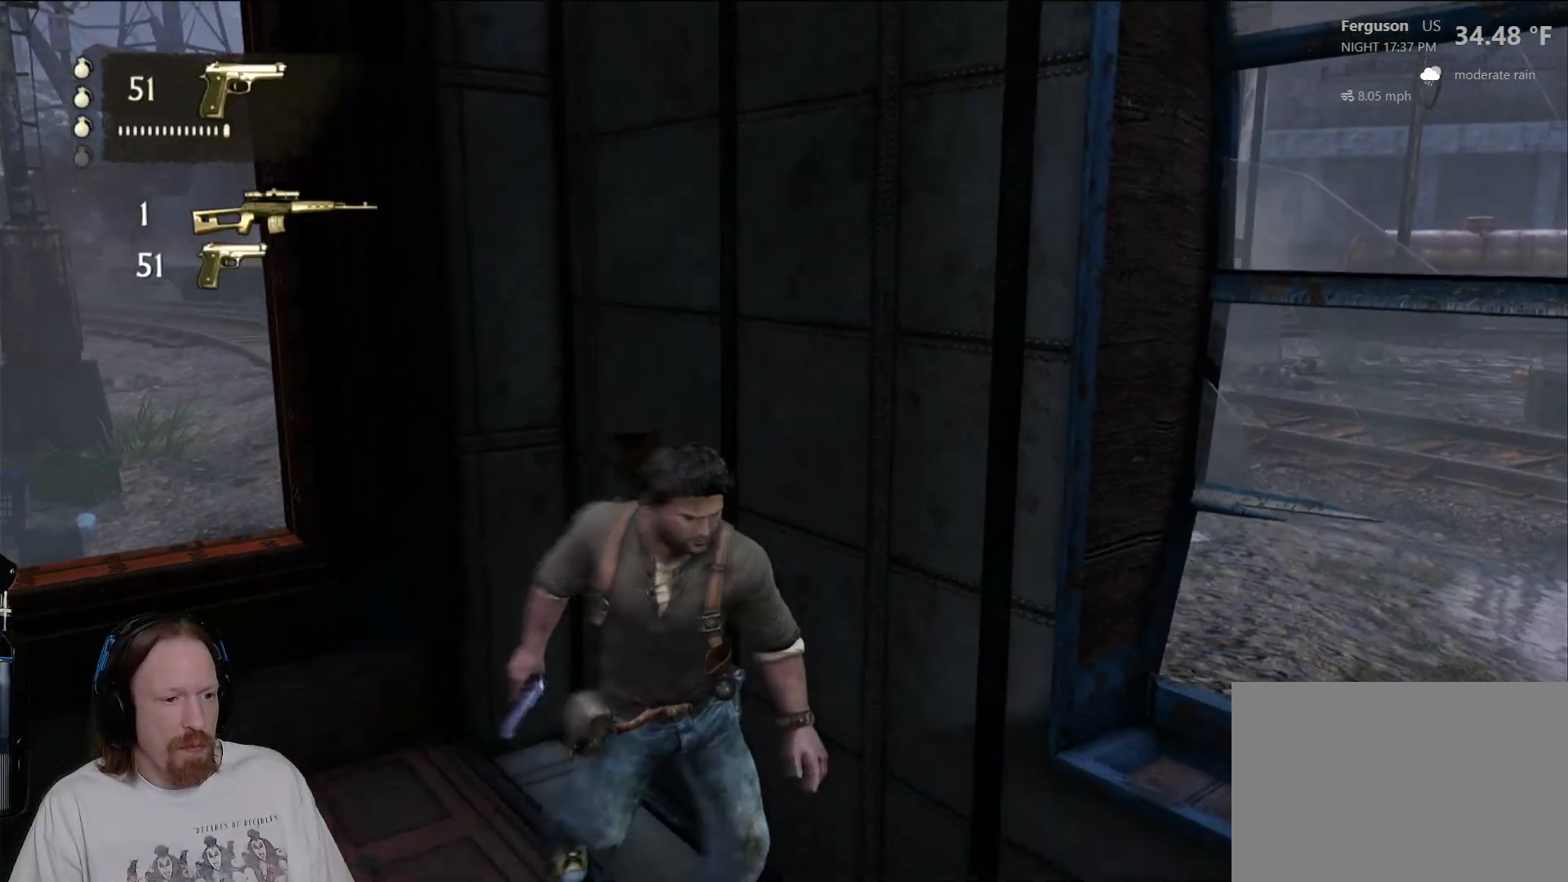
{"dt_ms": 500, "buttons": [], "left_stick": "right", "right_stick": "center", "events": [[233, "CIRCLE", "down"], [400, "CIRCLE", "up"]]}
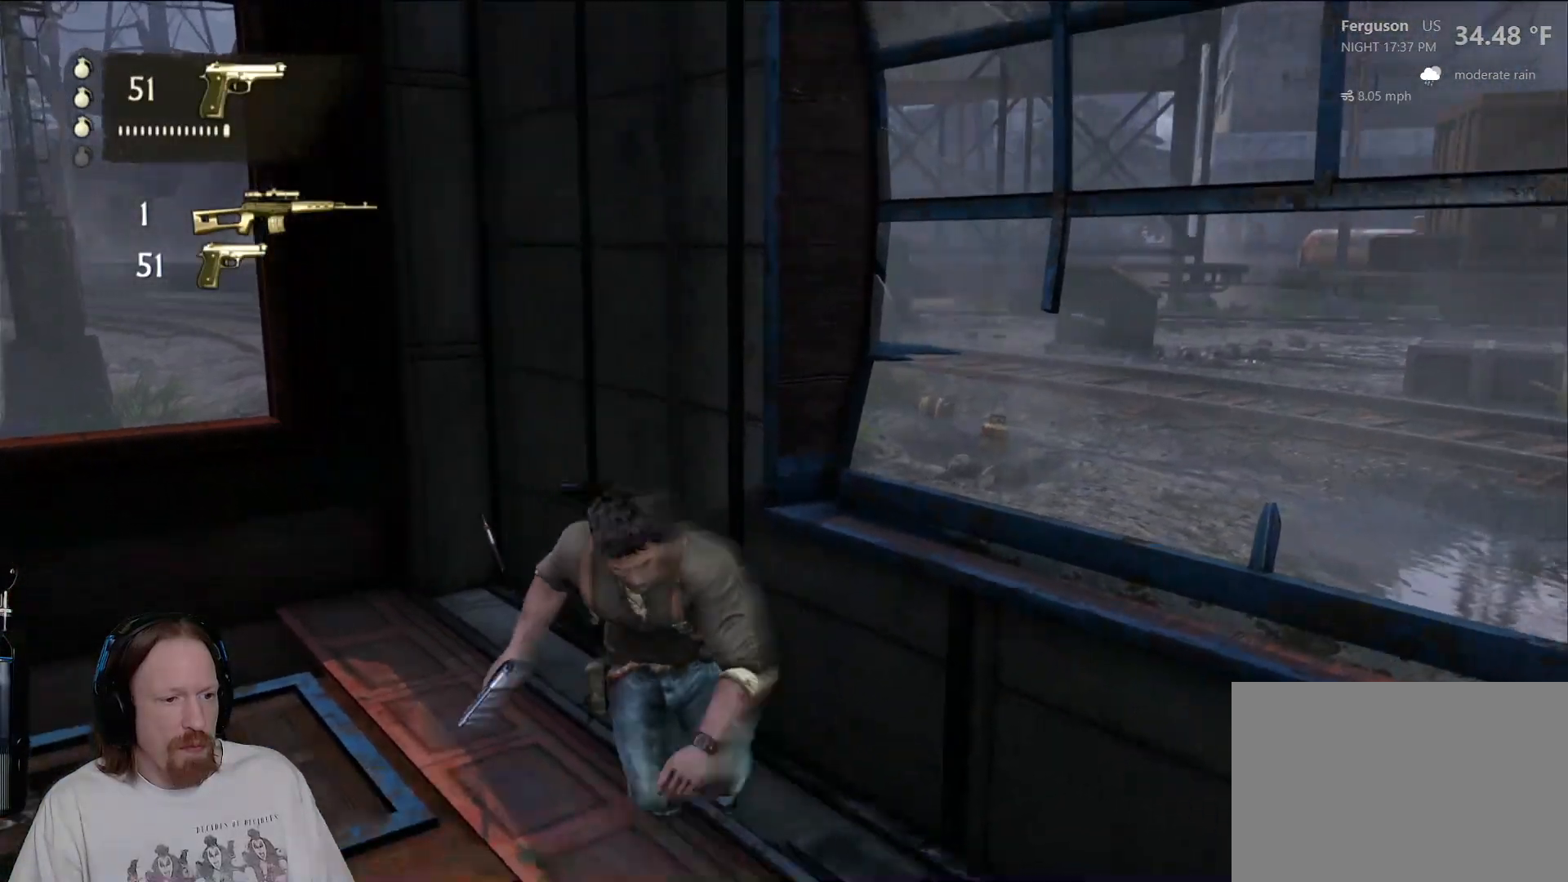
{"dt_ms": 500, "buttons": [], "left_stick": "right", "right_stick": "center", "events": [[133, "right_stick", "right"], [400, "right_stick", "center"]]}
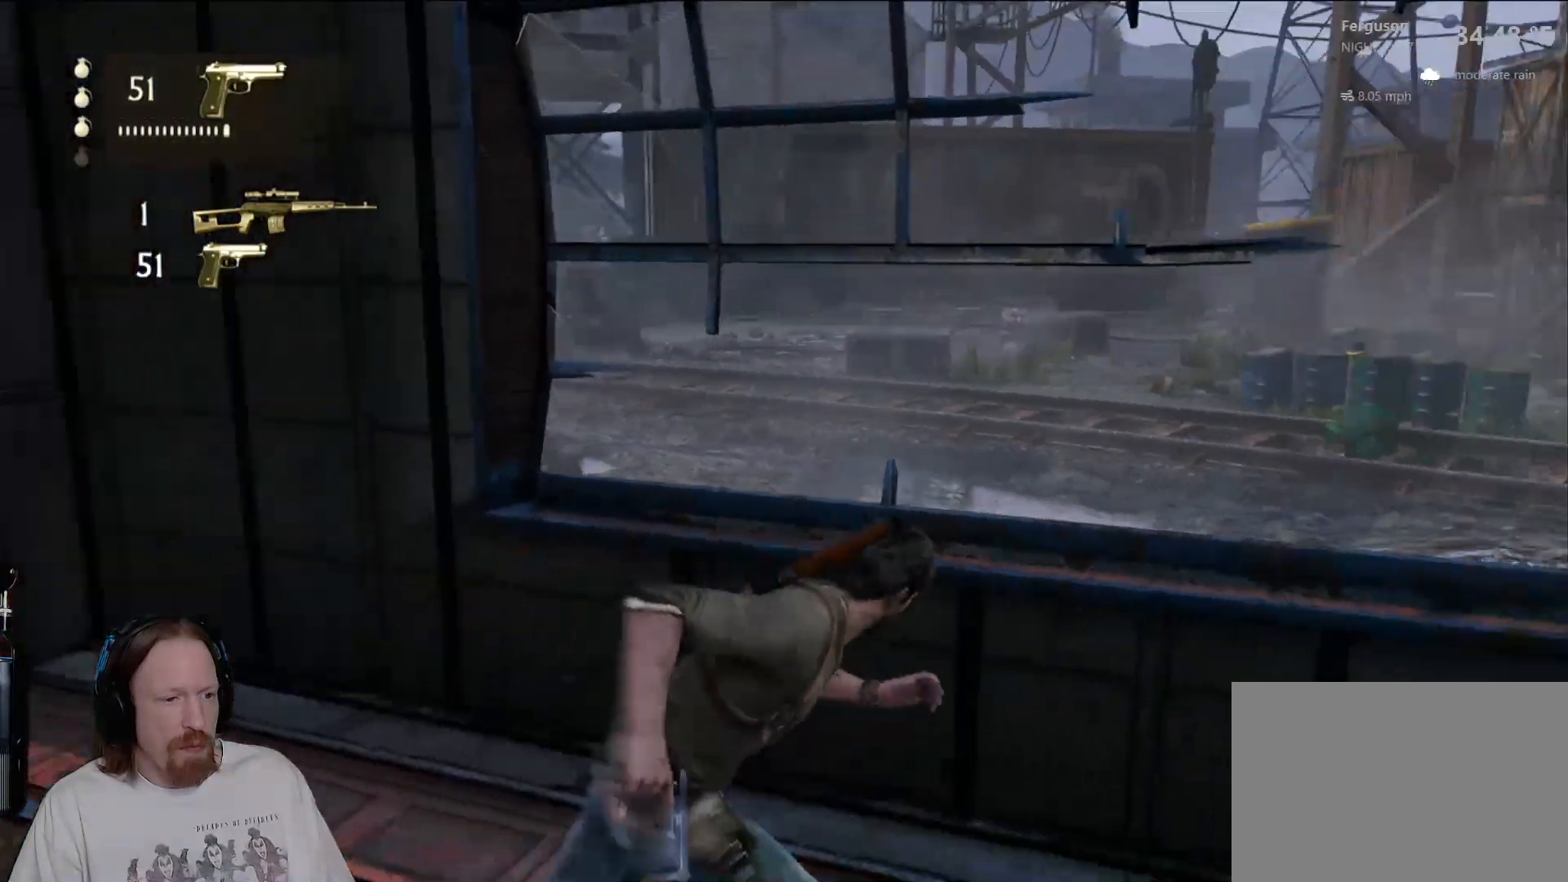
{"dt_ms": 500, "buttons": [], "left_stick": "up-right", "right_stick": "right", "events": [[50, "CIRCLE", "down"], [217, "CIRCLE", "up"], [233, "left_stick", "up-right"], [467, "right_stick", "right"]]}
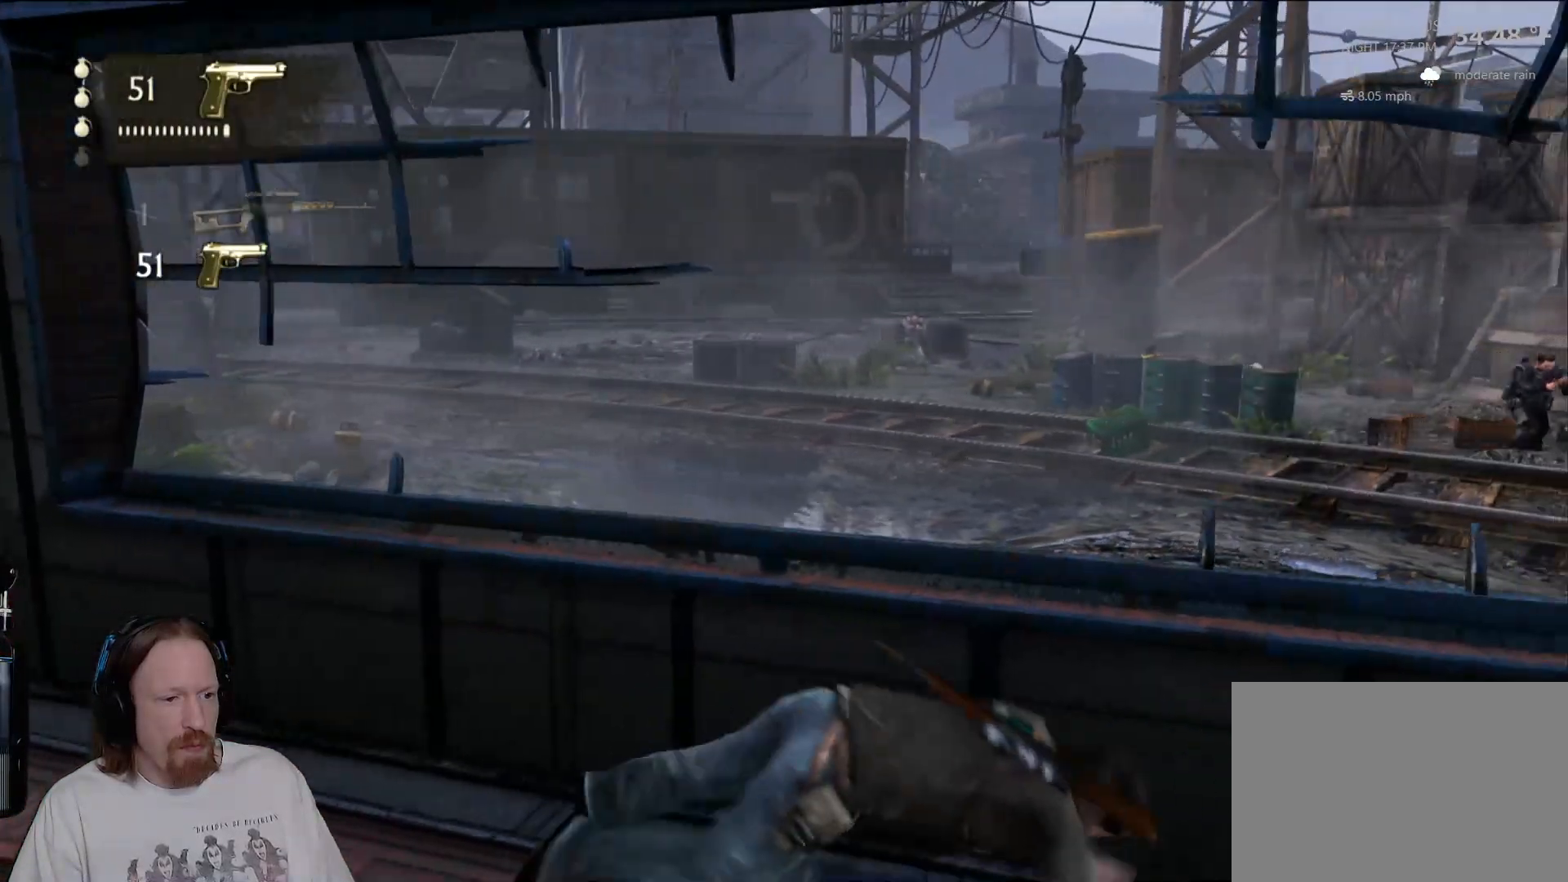
{"dt_ms": 500, "buttons": [], "left_stick": "up", "right_stick": "center", "events": [[200, "left_stick", "up"], [383, "right_stick", "center"]]}
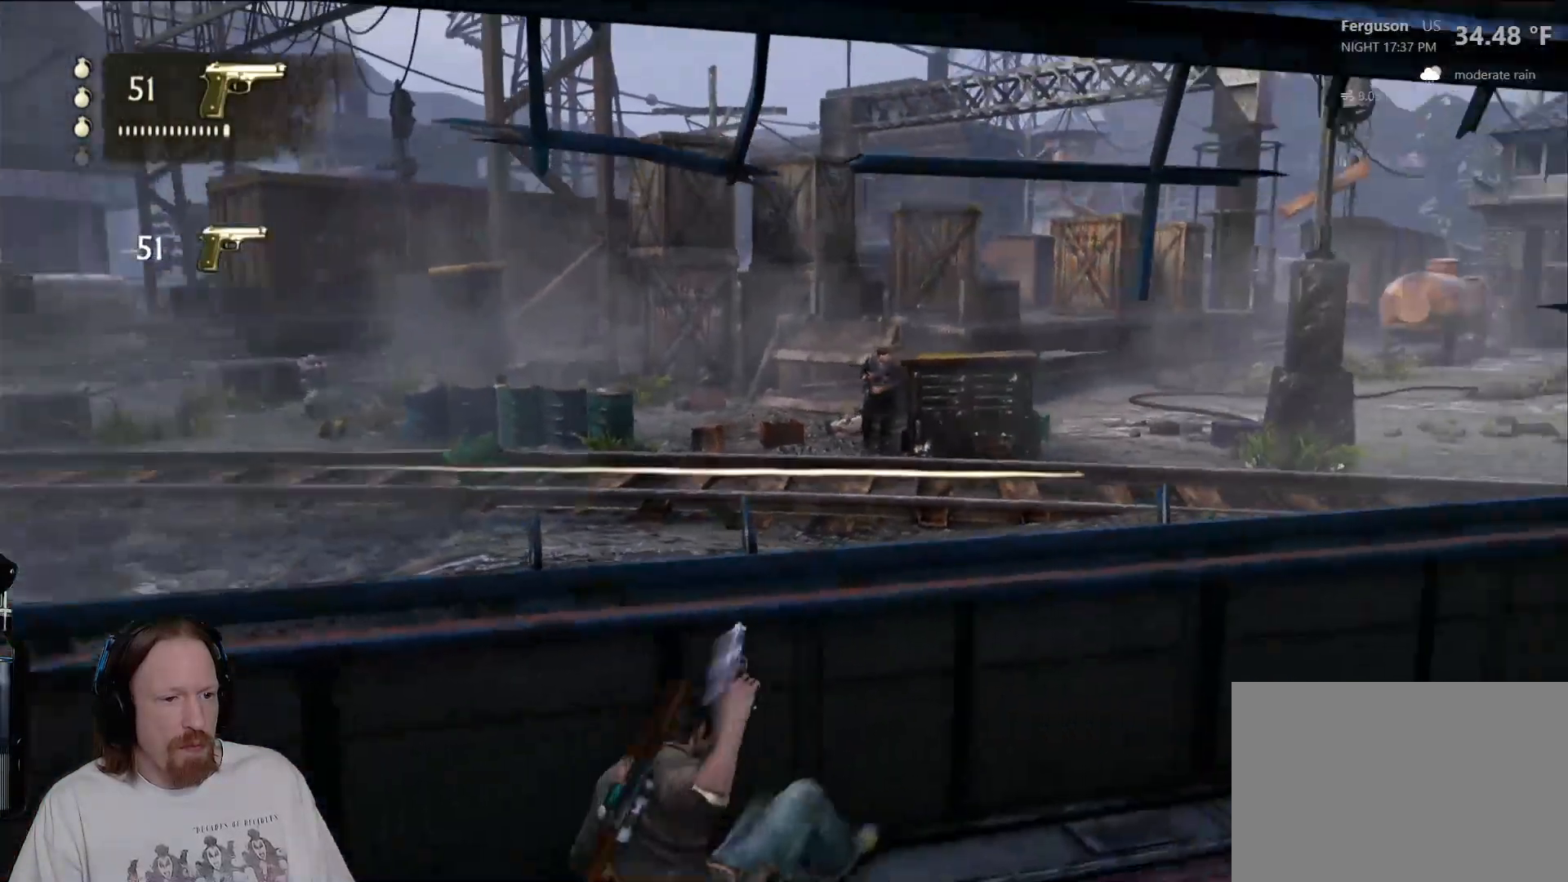
{"dt_ms": 500, "buttons": ["CIRCLE"], "left_stick": "up", "right_stick": "center", "events": [[433, "CIRCLE", "down"]]}
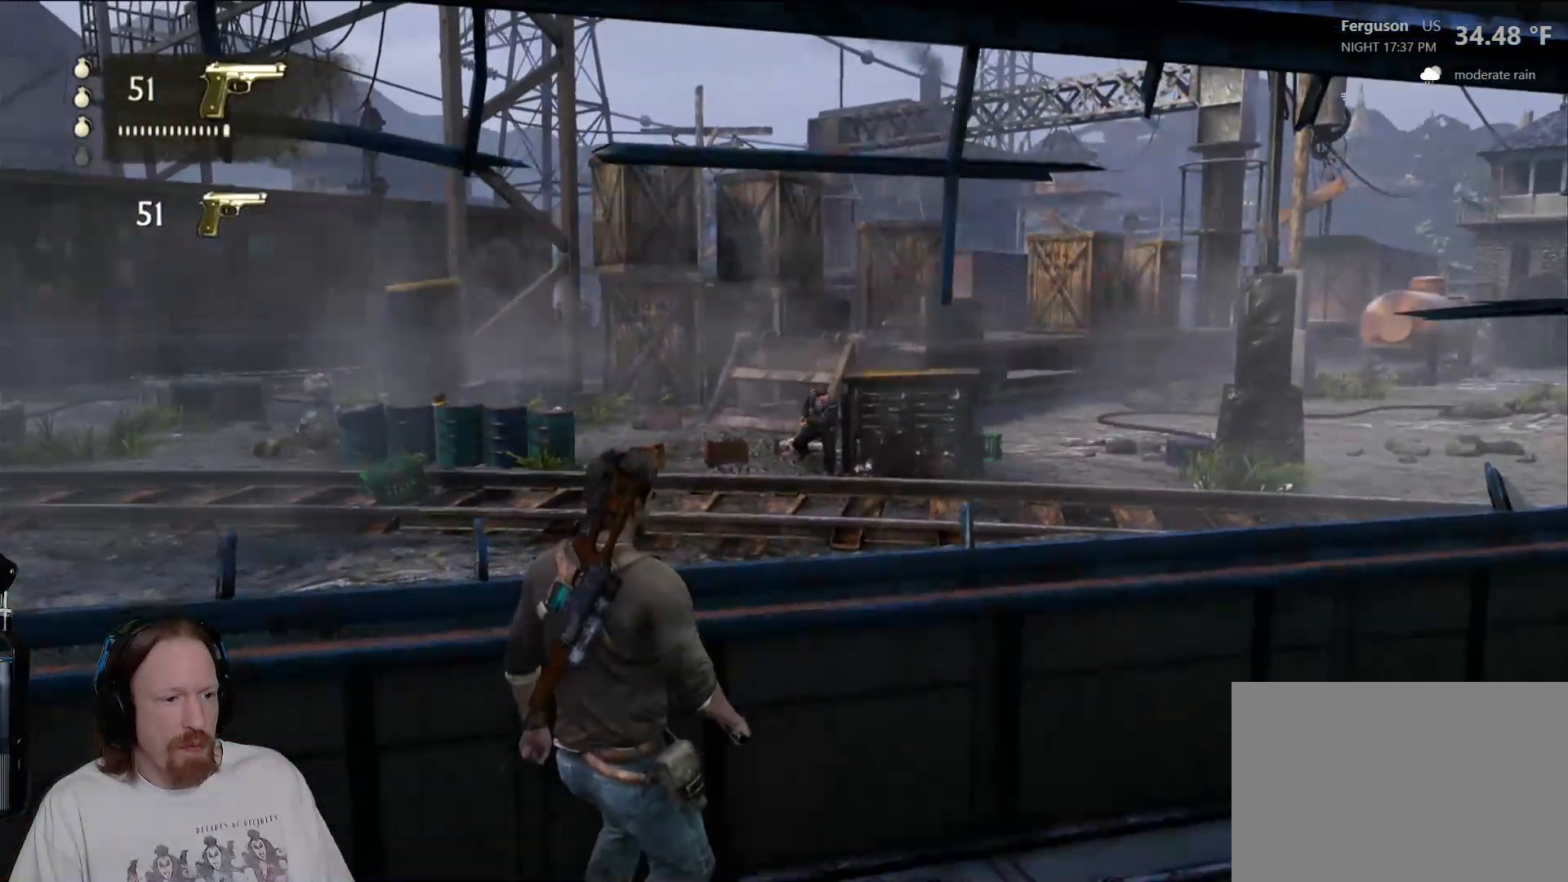
{"dt_ms": 500, "buttons": [], "left_stick": "up-right", "right_stick": "down-left", "events": [[50, "left_stick", "up-right"], [100, "CIRCLE", "up"], [400, "right_stick", "down"], [467, "right_stick", "down-left"]]}
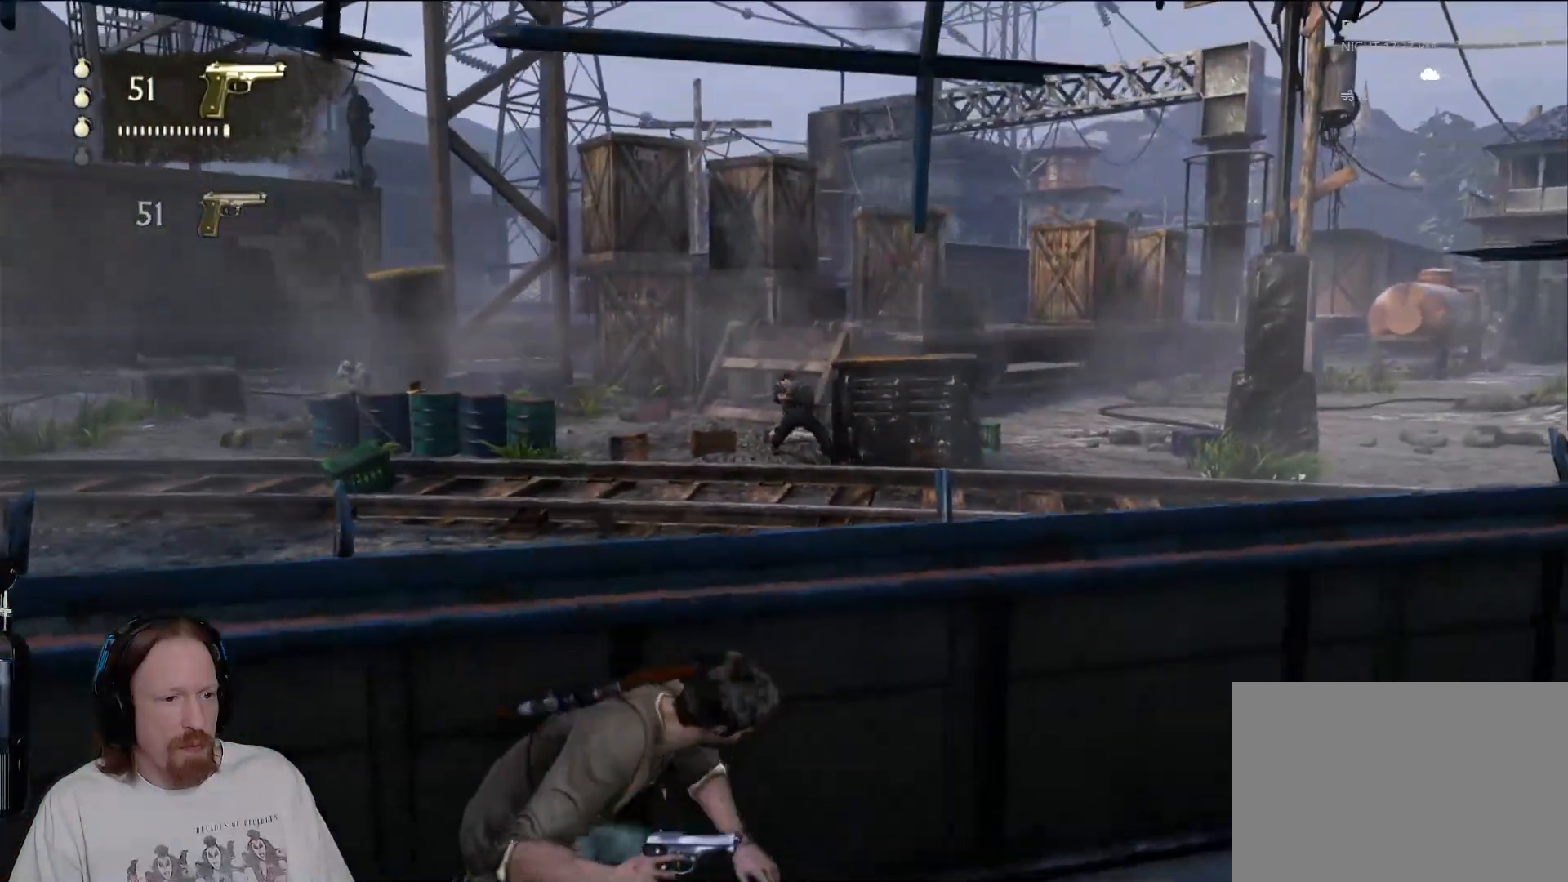
{"dt_ms": 500, "buttons": [], "left_stick": "center", "right_stick": "up-right", "events": [[100, "right_stick", "center"], [150, "left_stick", "center"], [483, "right_stick", "up-right"]]}
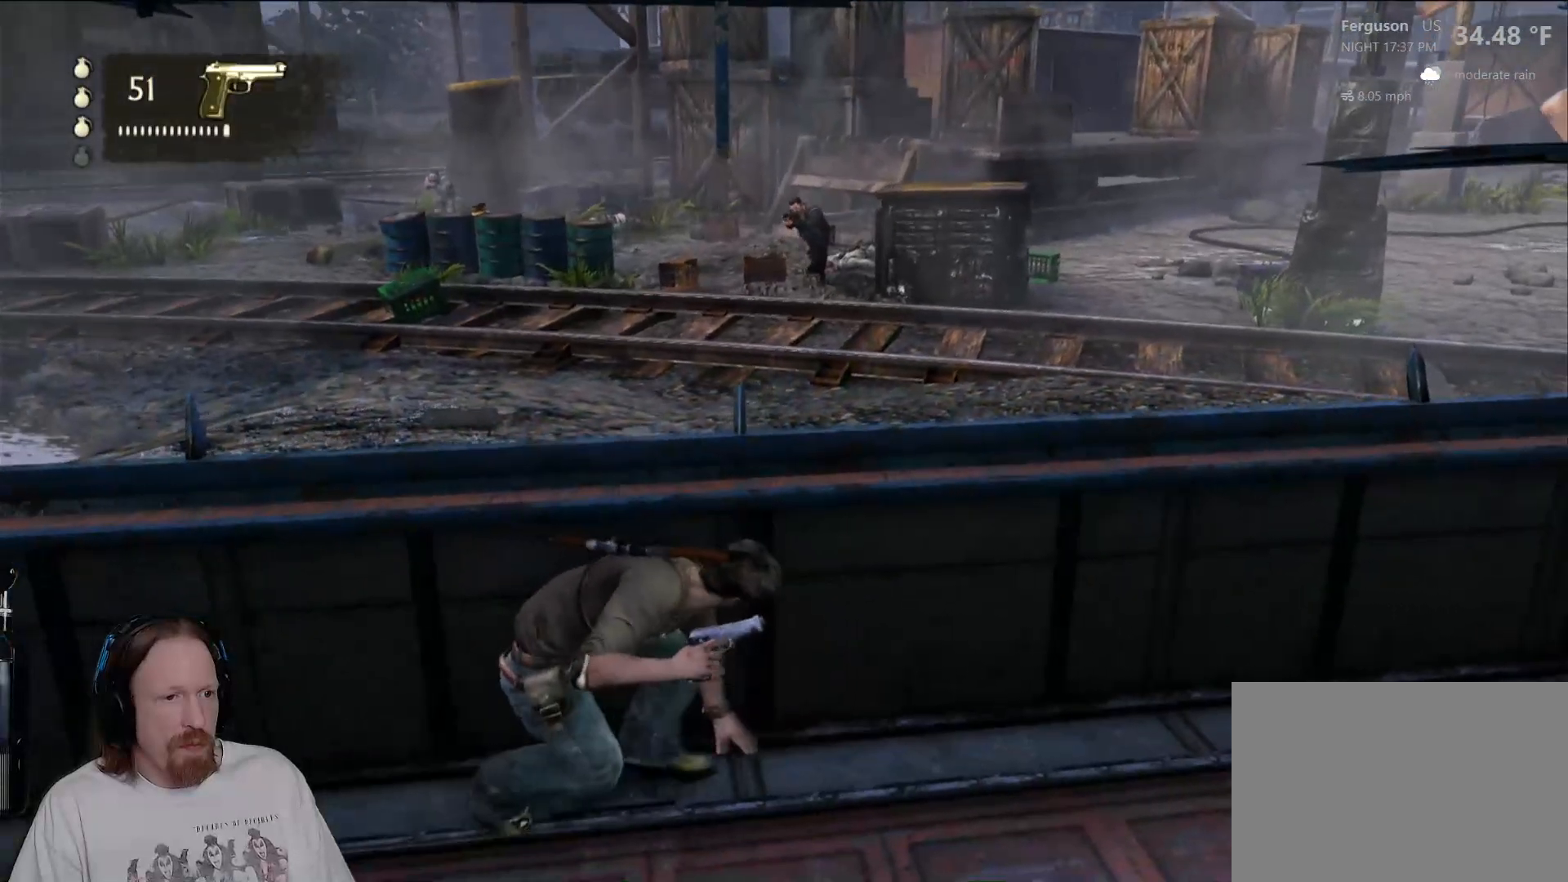
{"dt_ms": 500, "buttons": [], "left_stick": "center", "right_stick": "center", "events": [[117, "right_stick", "center"], [333, "right_stick", "up"], [467, "right_stick", "center"]]}
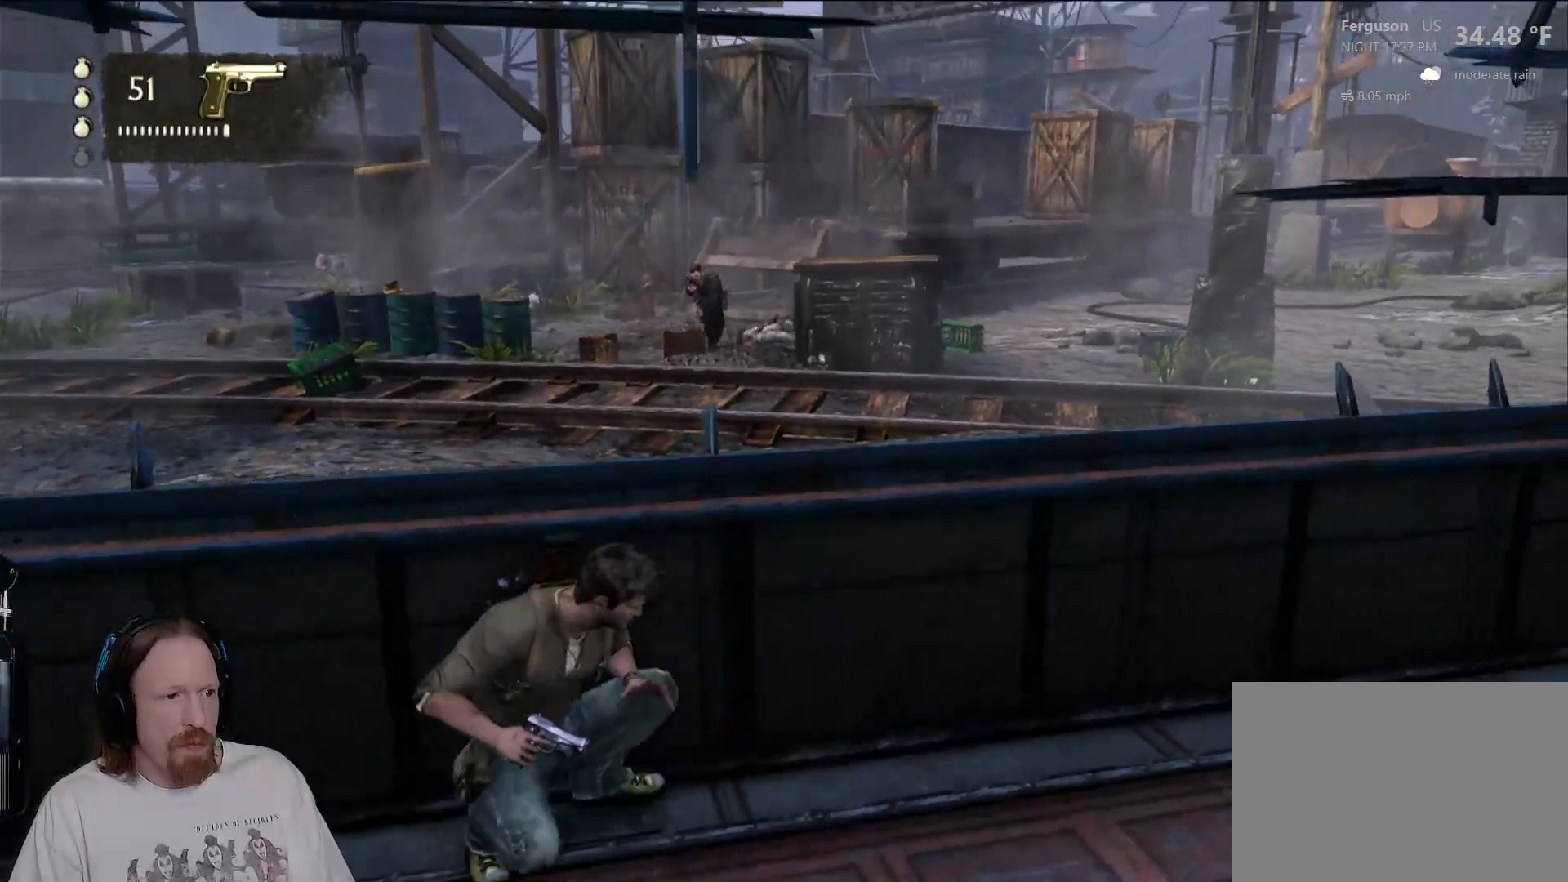
{"dt_ms": 500, "buttons": [], "left_stick": "center", "right_stick": "center", "events": [[250, "right_stick", "up-left"], [400, "right_stick", "center"]]}
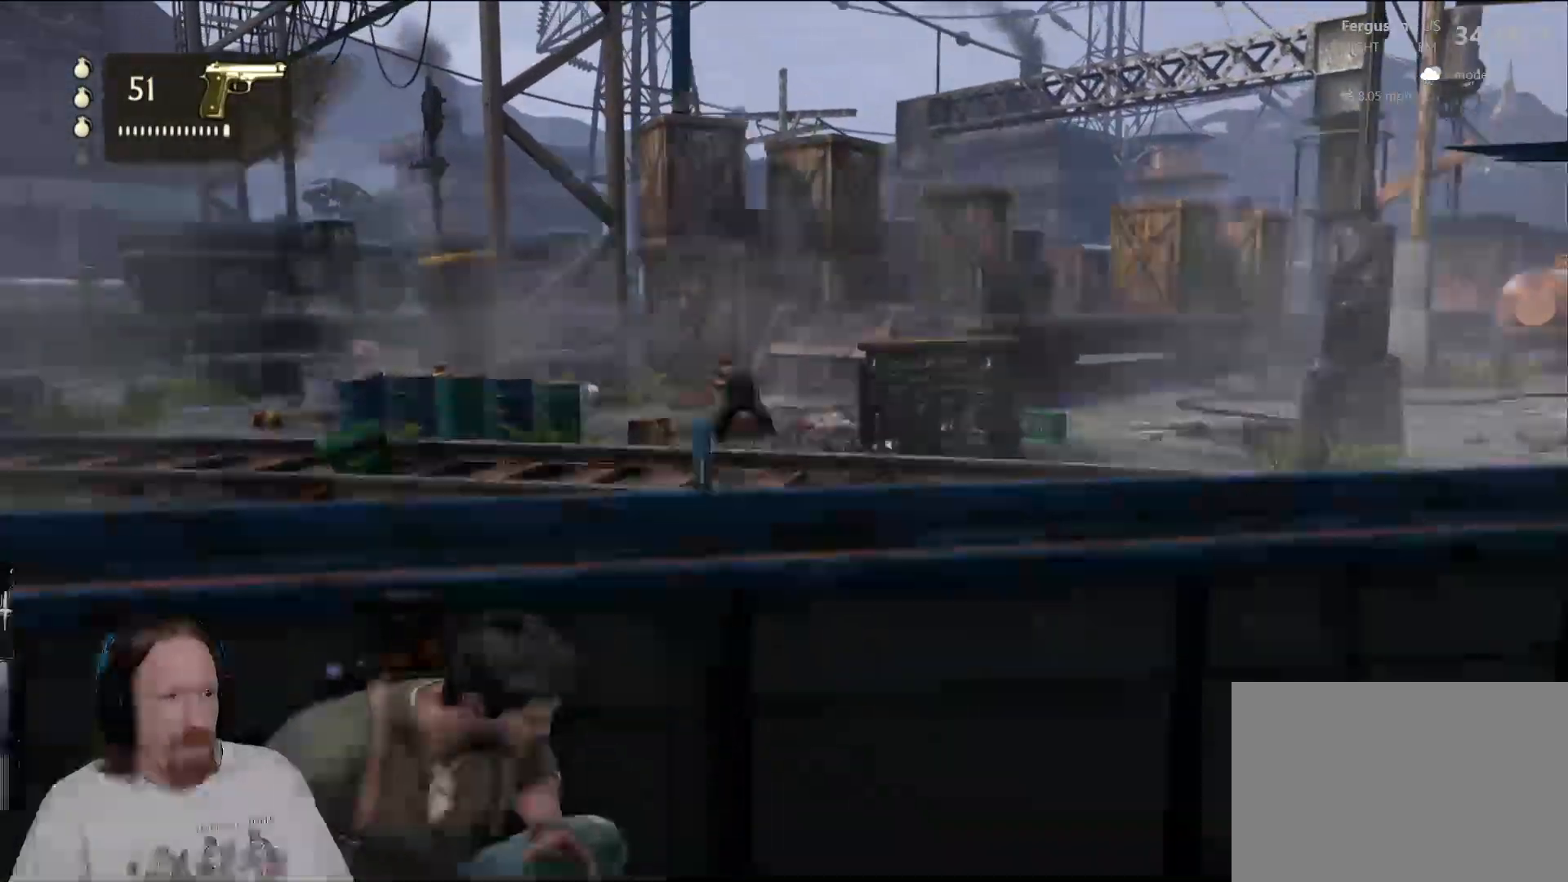
{"dt_ms": 500, "buttons": ["L1"], "left_stick": "center", "right_stick": "center", "events": [[50, "L1", "down"]]}
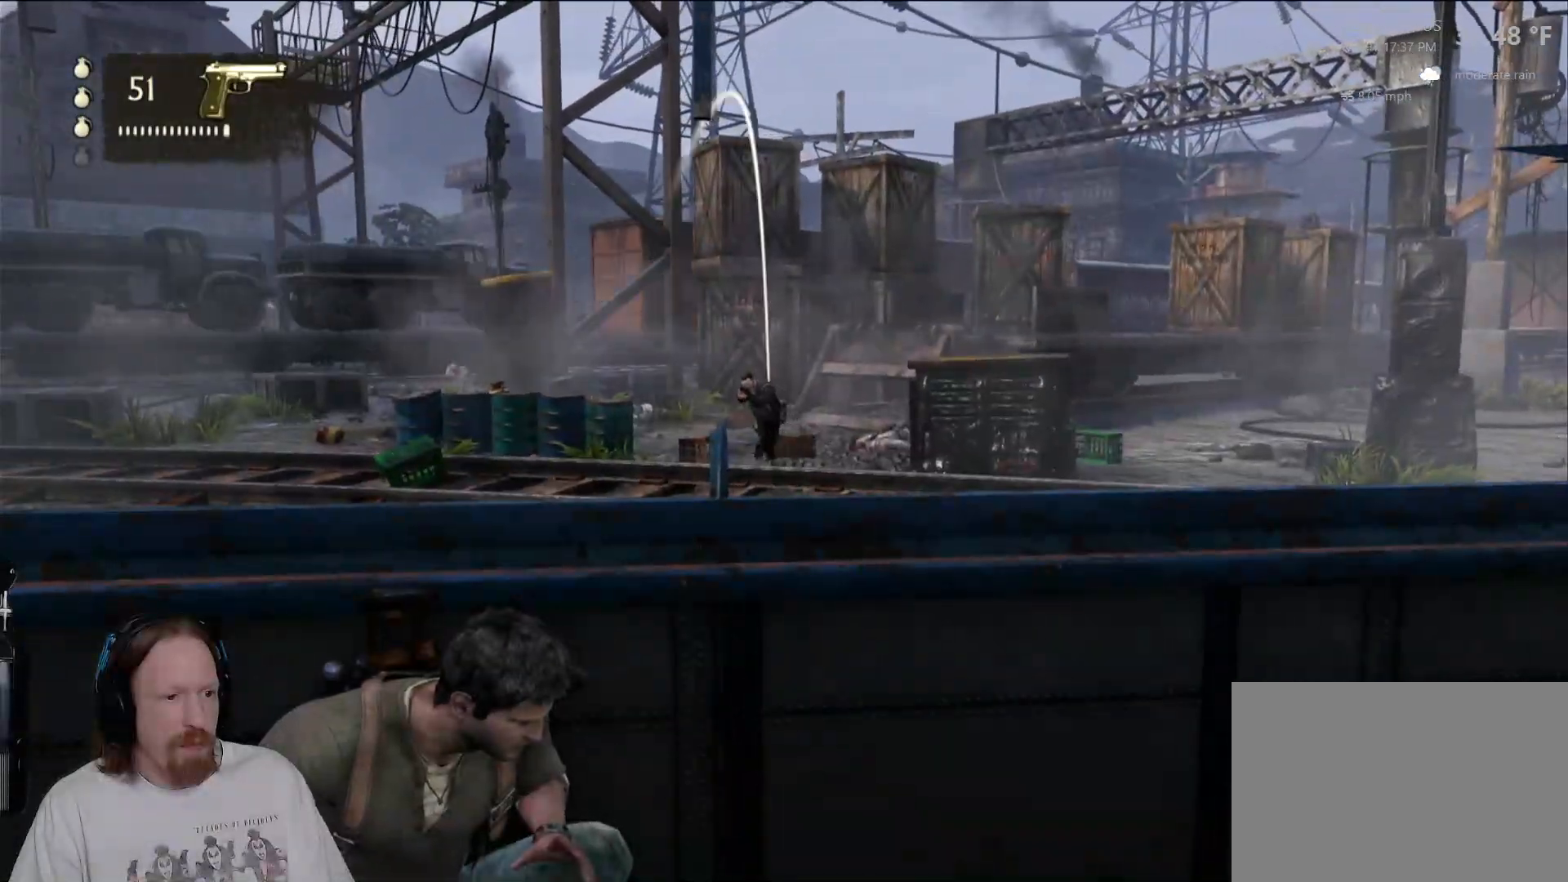
{"dt_ms": 500, "buttons": ["L1"], "left_stick": "center", "right_stick": "center", "events": [[233, "right_stick", "down"], [383, "right_stick", "center"]]}
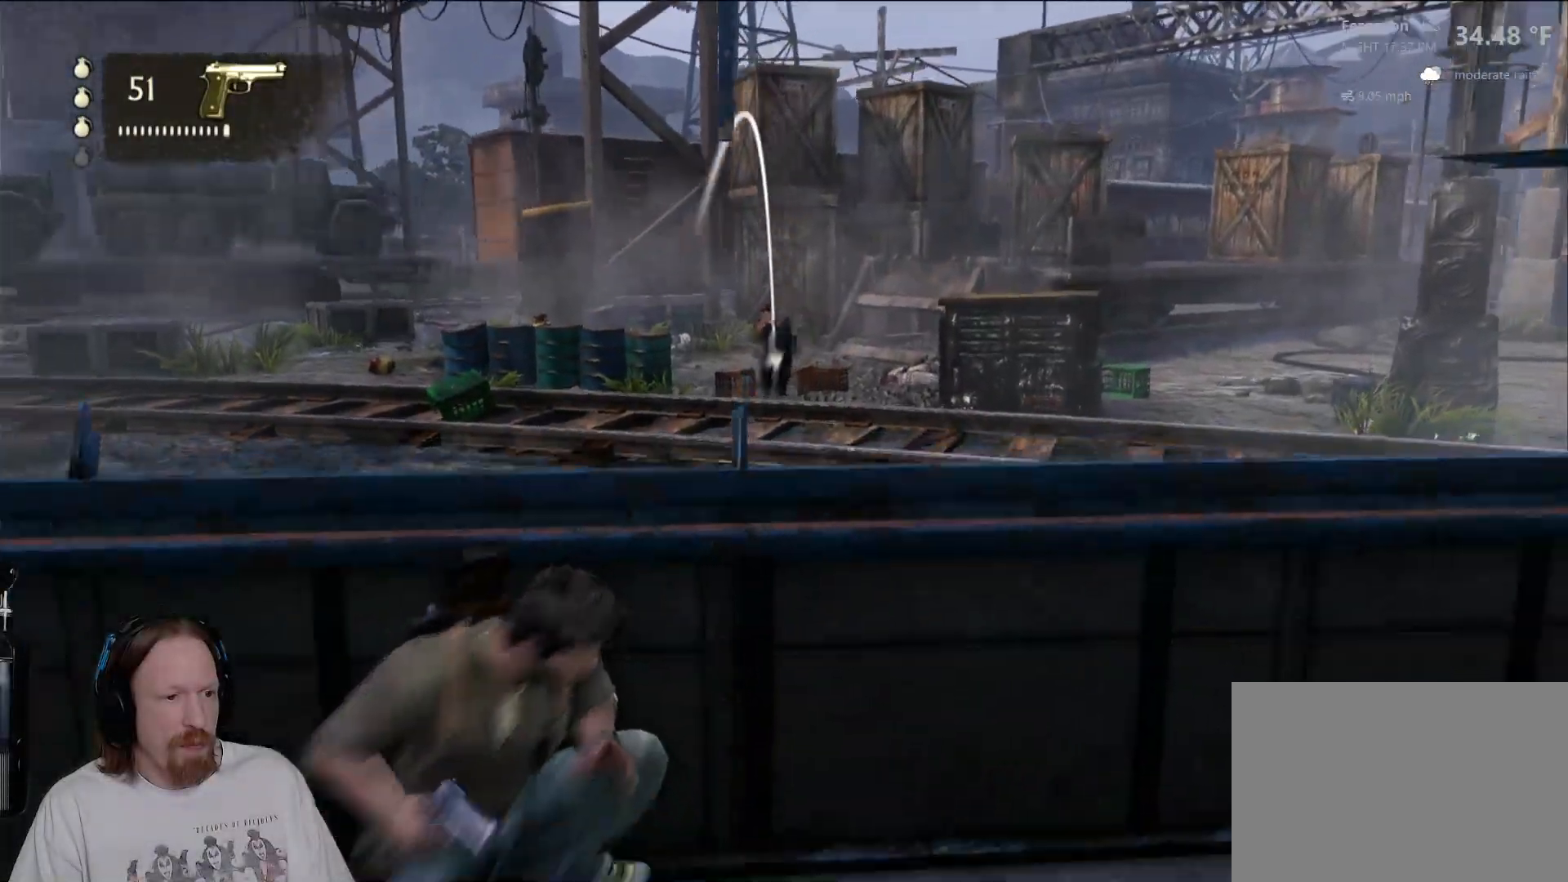
{"dt_ms": 500, "buttons": ["L1"], "left_stick": "center", "right_stick": "center", "events": [[100, "right_stick", "up"], [217, "right_stick", "center"]]}
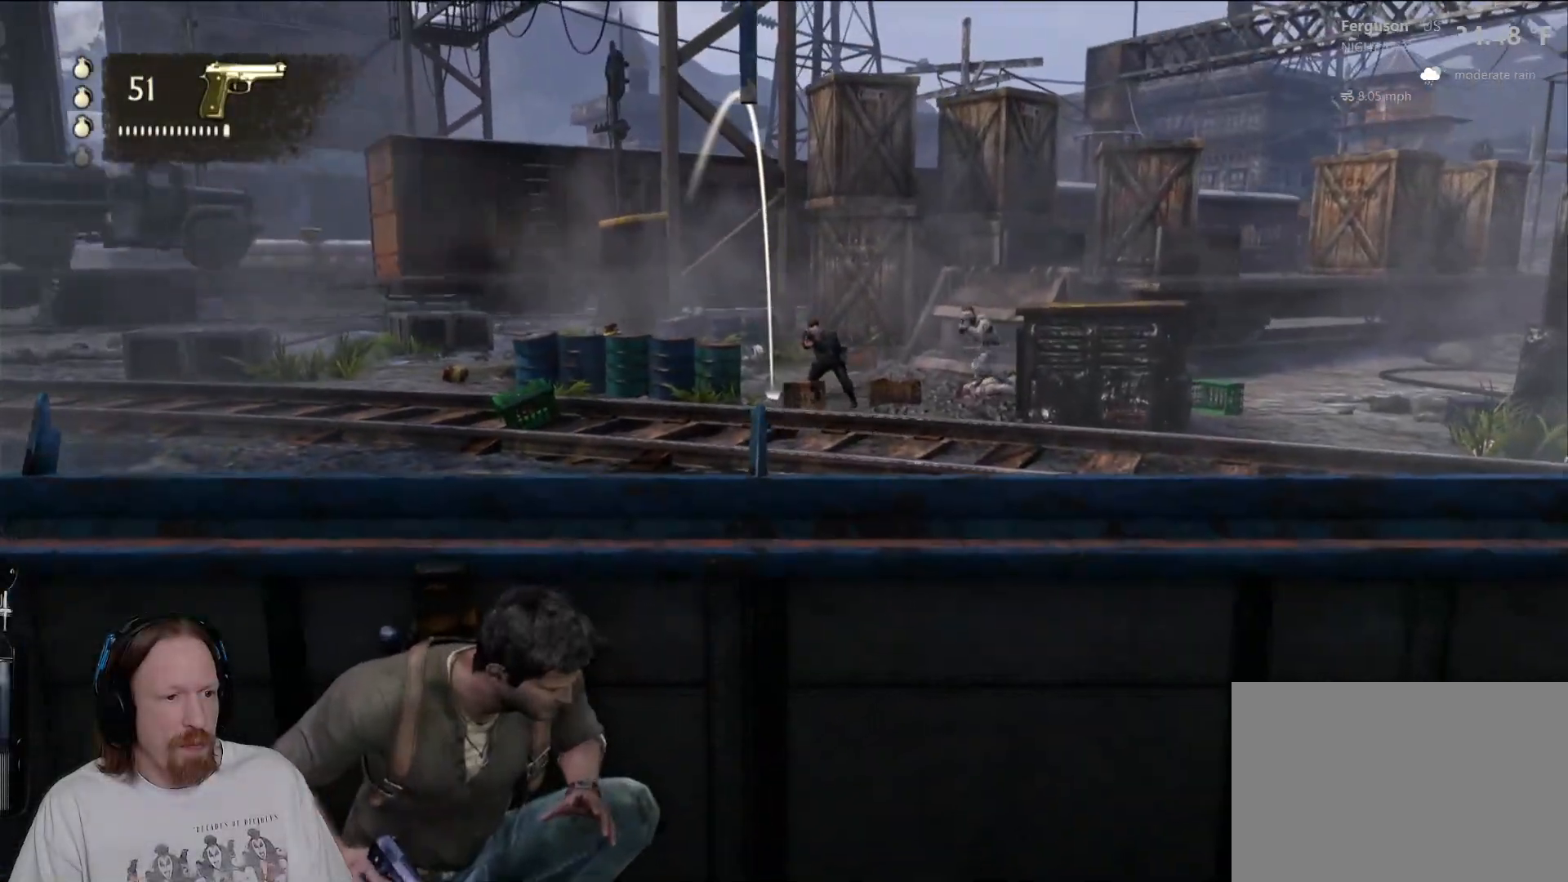
{"dt_ms": 500, "buttons": [], "left_stick": "center", "right_stick": "center", "events": [[150, "L1", "up"]]}
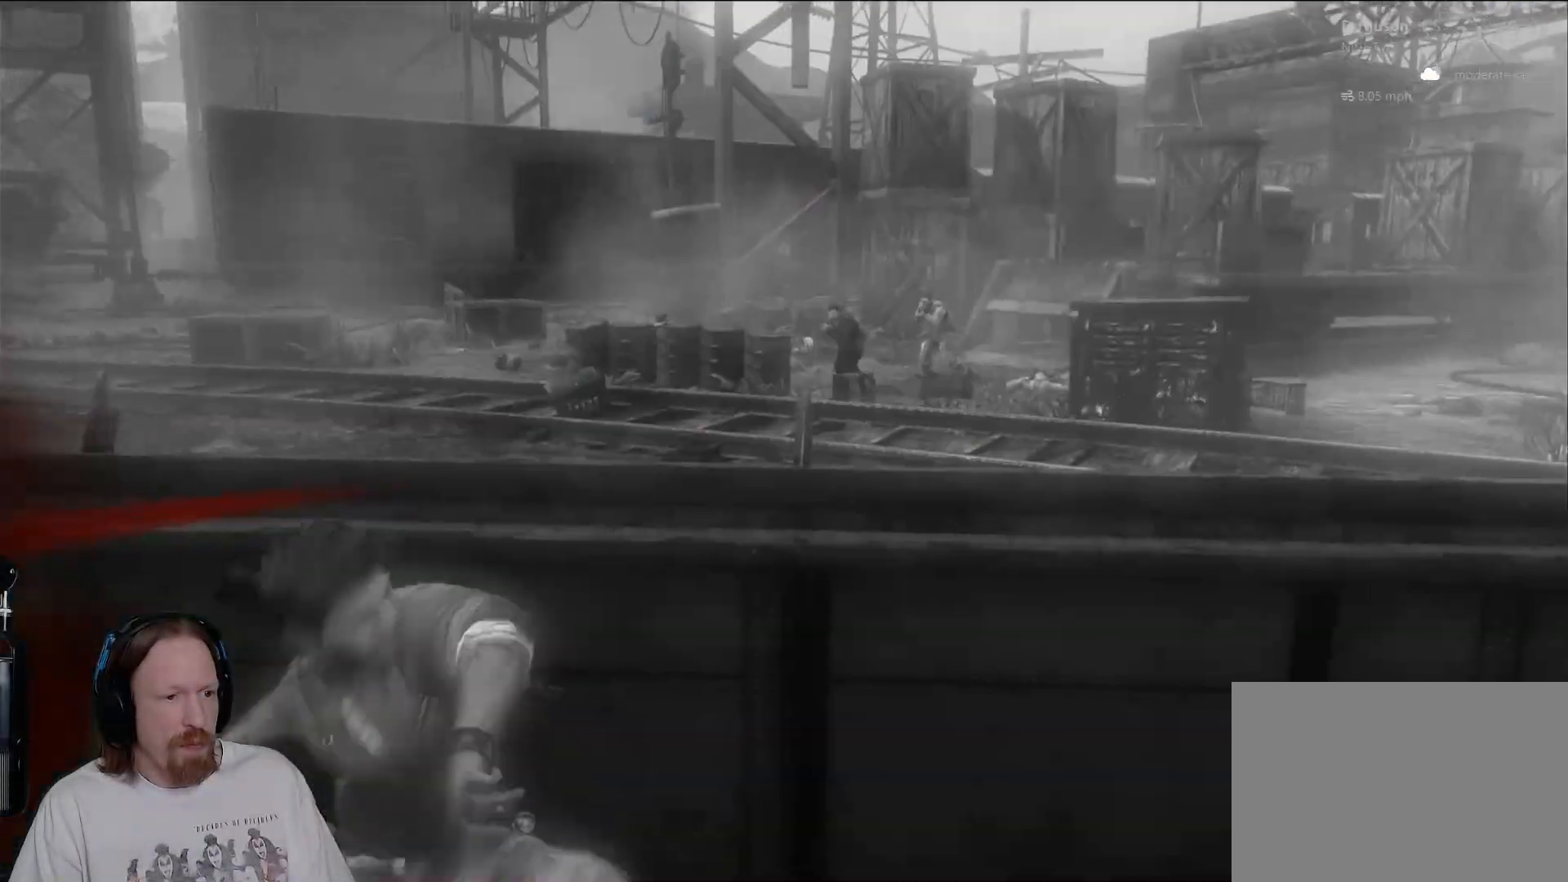
{"dt_ms": 500, "buttons": [], "left_stick": "center", "right_stick": "center", "events": [[33, "left_stick", "right"], [200, "right_stick", "left"], [317, "right_stick", "center"], [483, "left_stick", "center"]]}
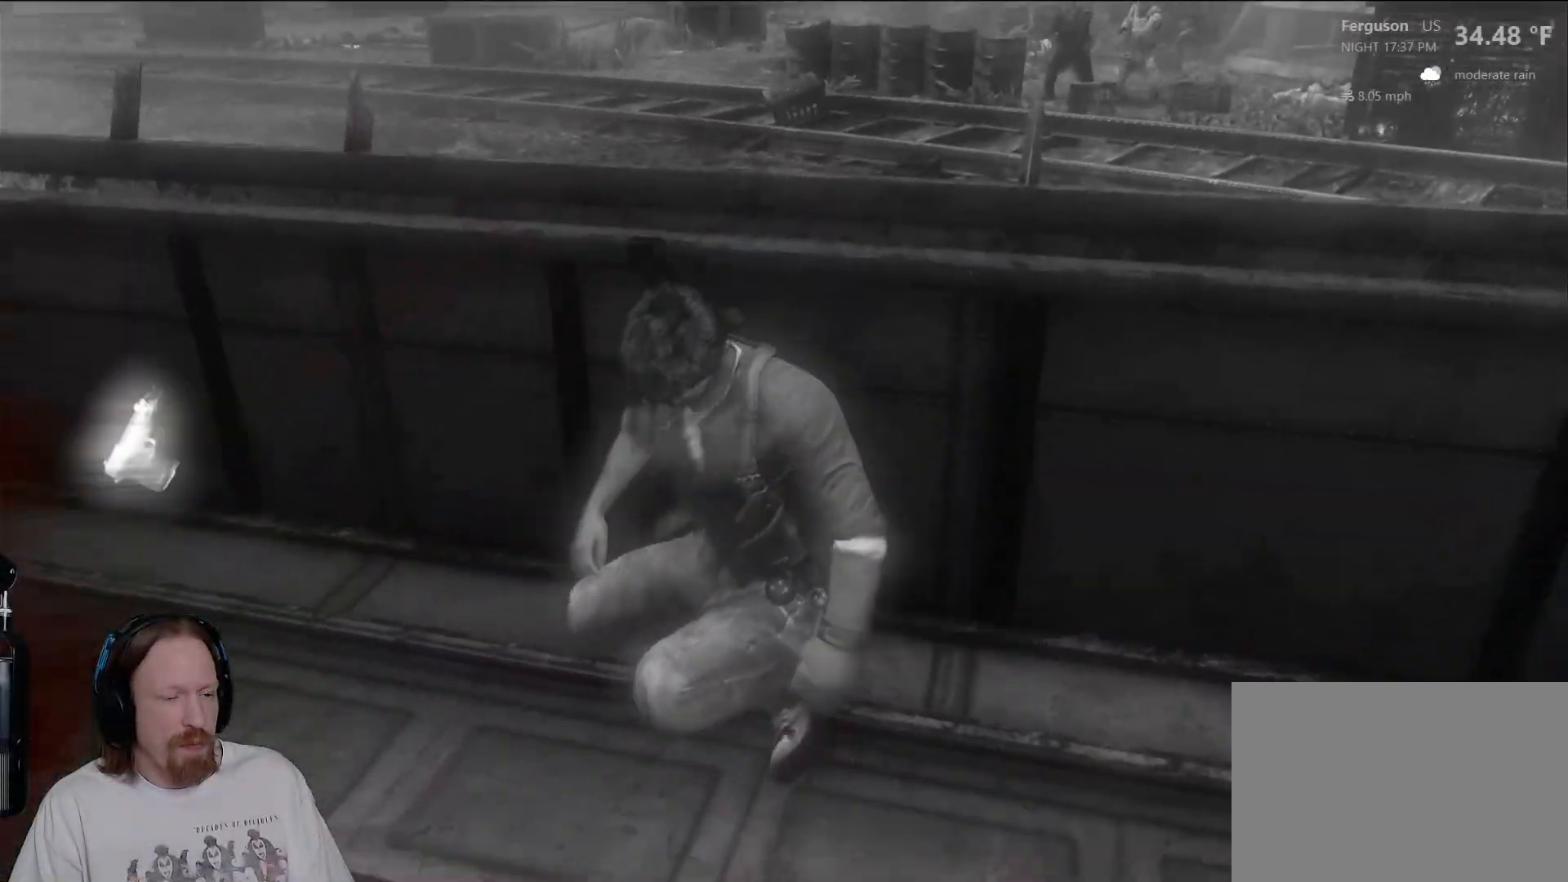
{"dt_ms": 500, "buttons": [], "left_stick": "center", "right_stick": "center", "events": []}
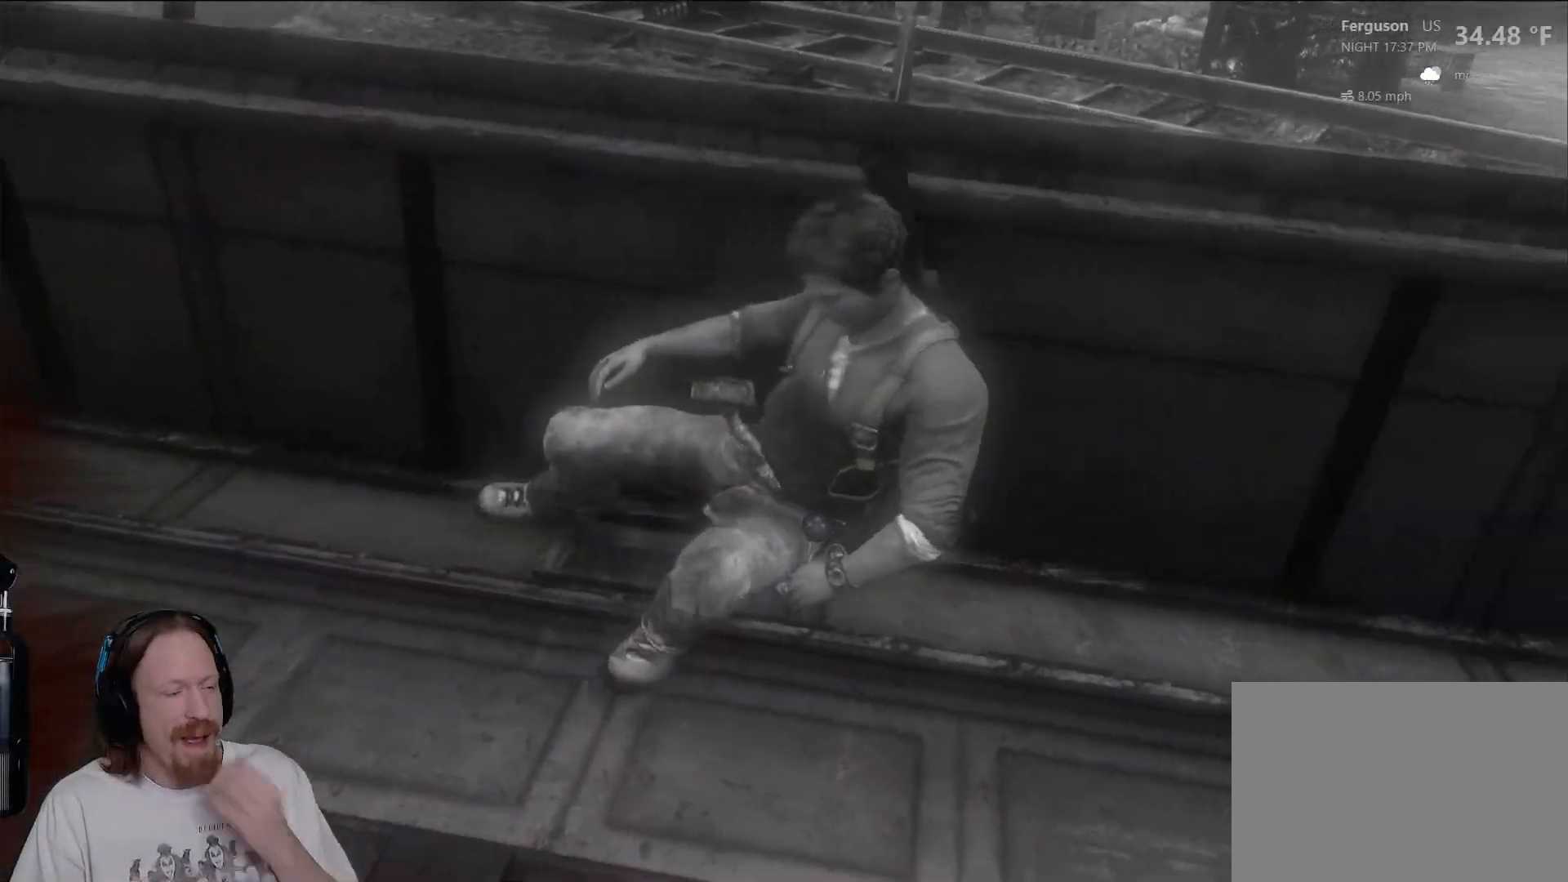
{"dt_ms": 500, "buttons": [], "left_stick": "center", "right_stick": "center", "events": []}